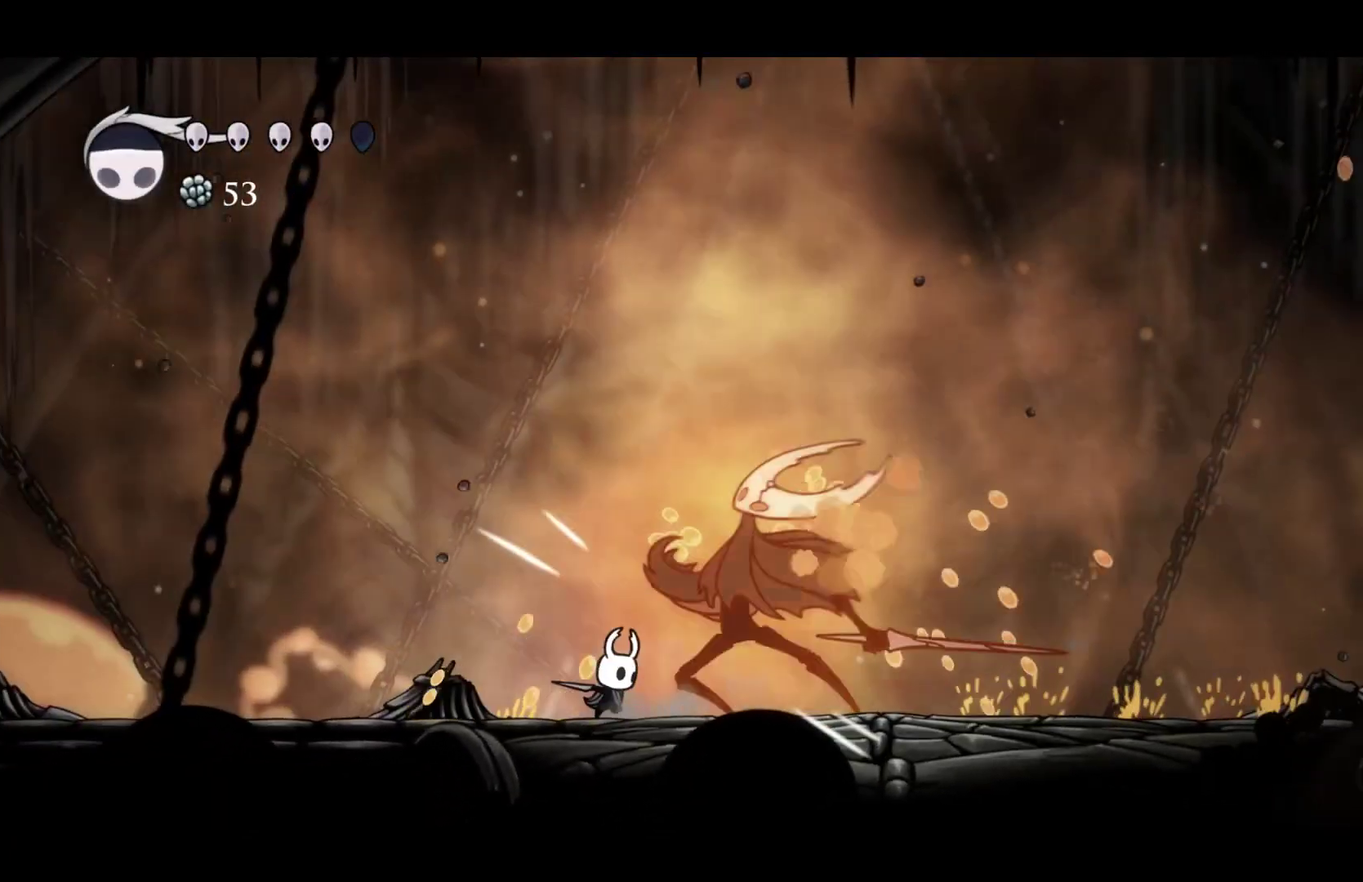
Gameplay with a controller (Xbox layout); each line is a JSON object with the inputs held at the frame after it. "events" lists button and stick changes between this image and that frame as [ms after this image, input, new state], when the widget could be followed in between. Not read: R3 right_stick.
{"buttons": ["R1"], "left_stick": "center", "events": [[167, "left_stick", "right"], [217, "X", "down"], [317, "left_stick", "center"], [367, "X", "up"], [417, "R1", "down"]]}
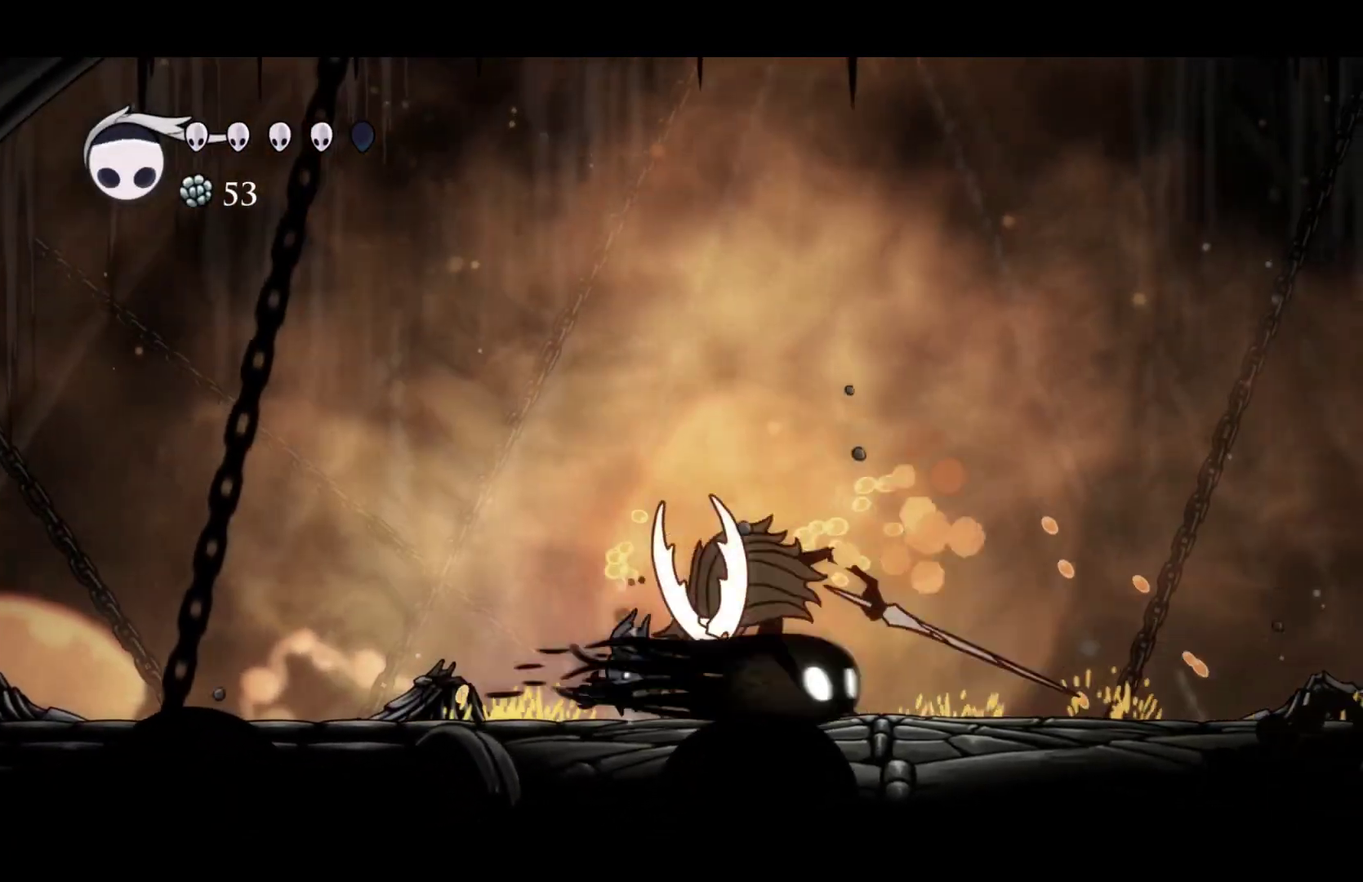
{"buttons": ["X"], "left_stick": "center", "events": [[67, "R1", "up"], [233, "left_stick", "right"], [367, "X", "down"], [467, "left_stick", "center"]]}
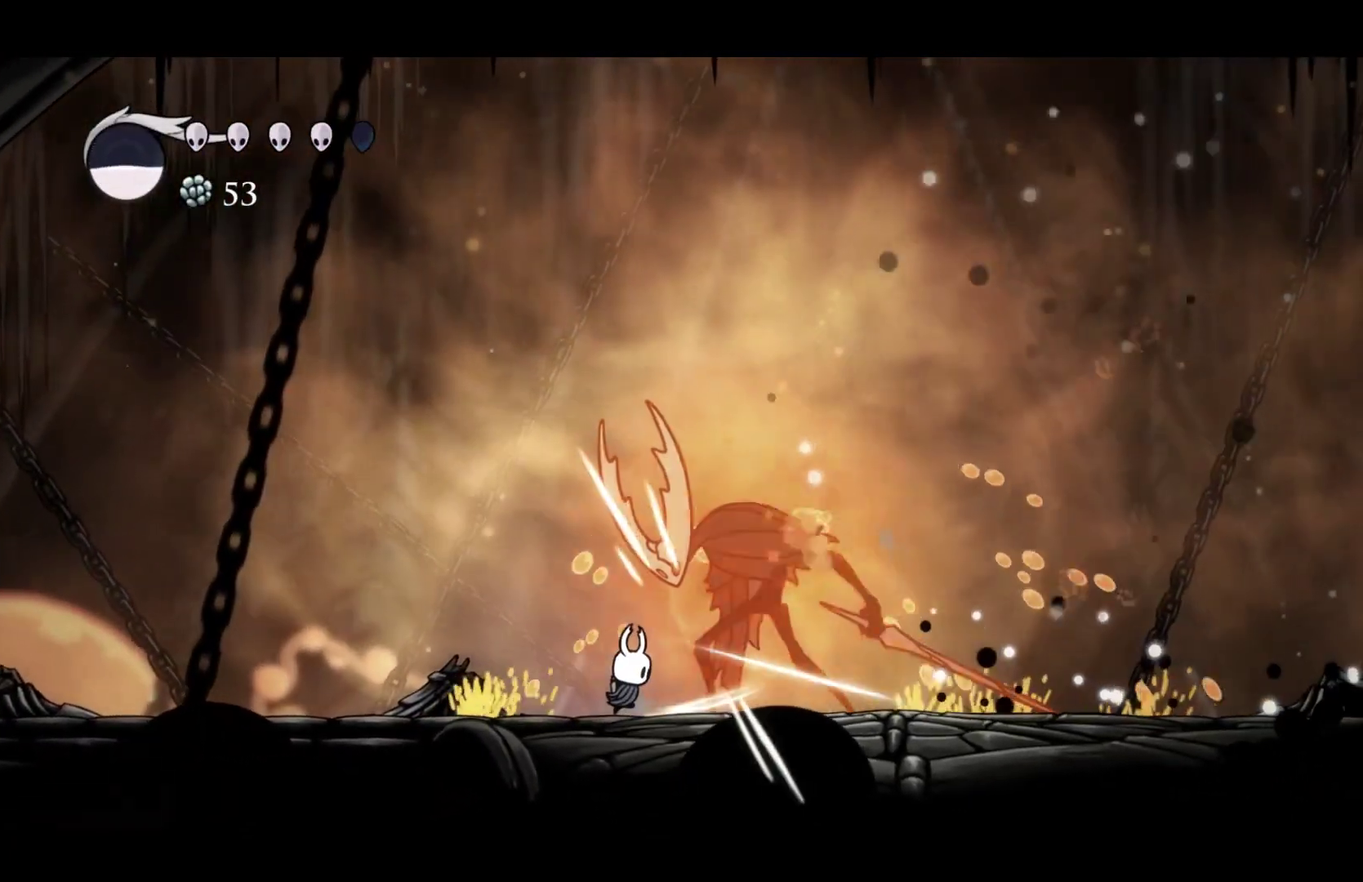
{"buttons": ["R1"], "left_stick": "center", "events": [[33, "X", "up"], [167, "left_stick", "right"], [217, "X", "down"], [267, "left_stick", "center"], [383, "X", "up"], [433, "R1", "down"]]}
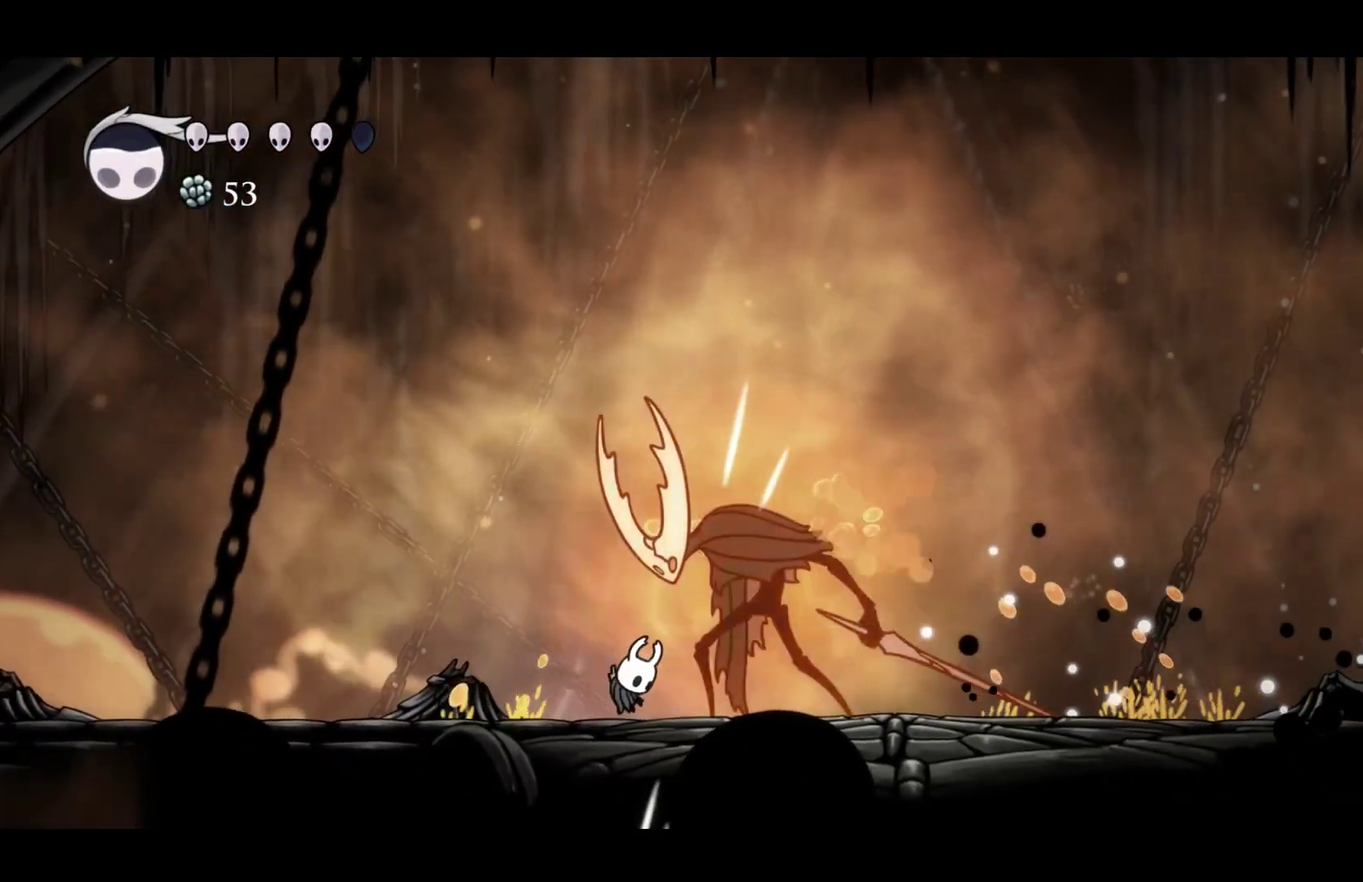
{"buttons": ["X"], "left_stick": "center", "events": [[67, "R1", "up"], [200, "left_stick", "right"], [350, "X", "down"], [400, "left_stick", "center"]]}
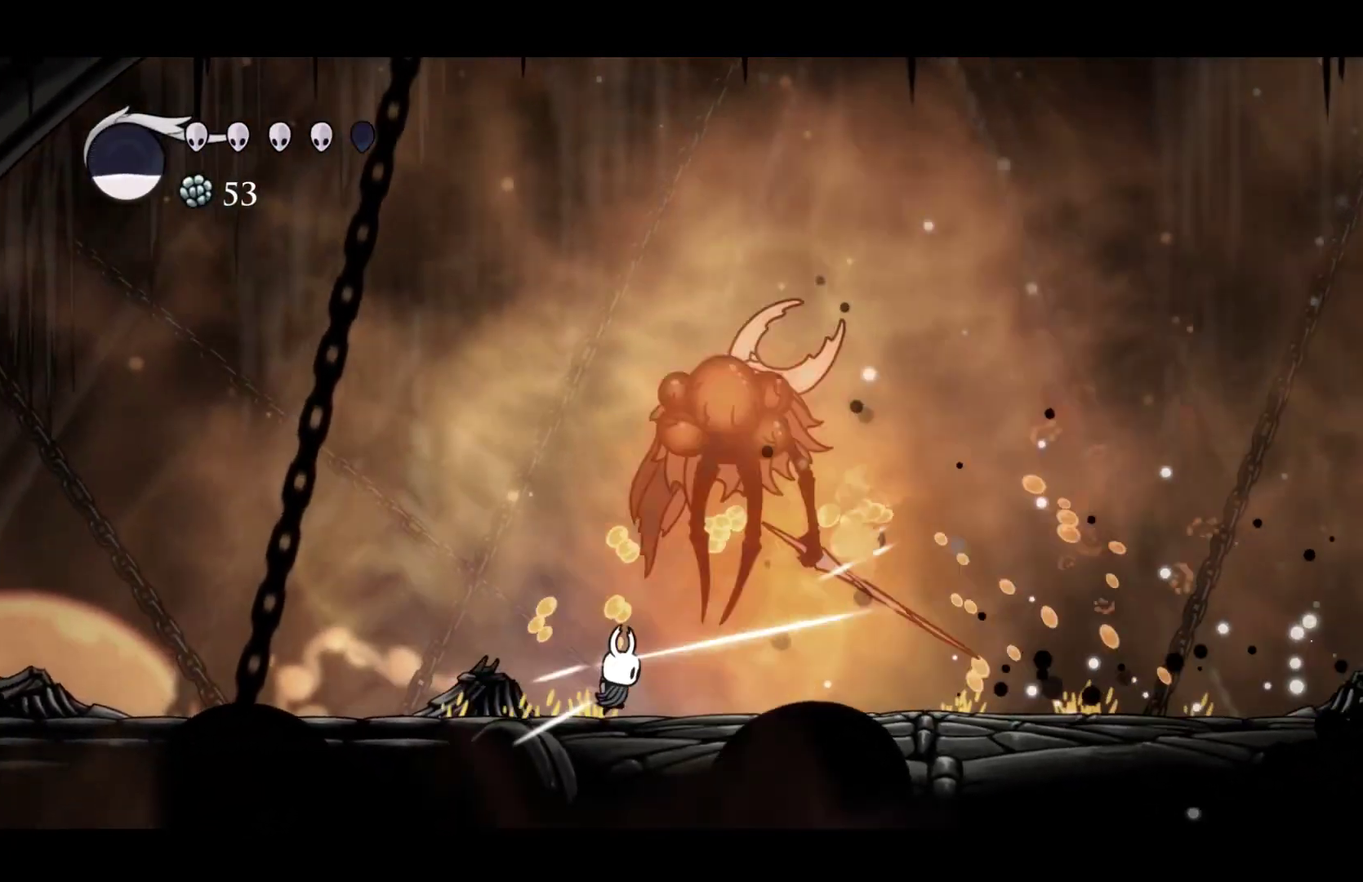
{"buttons": [], "left_stick": "left", "events": [[17, "X", "up"], [133, "left_stick", "right"], [167, "R2", "down"], [333, "R2", "up"], [483, "left_stick", "left"]]}
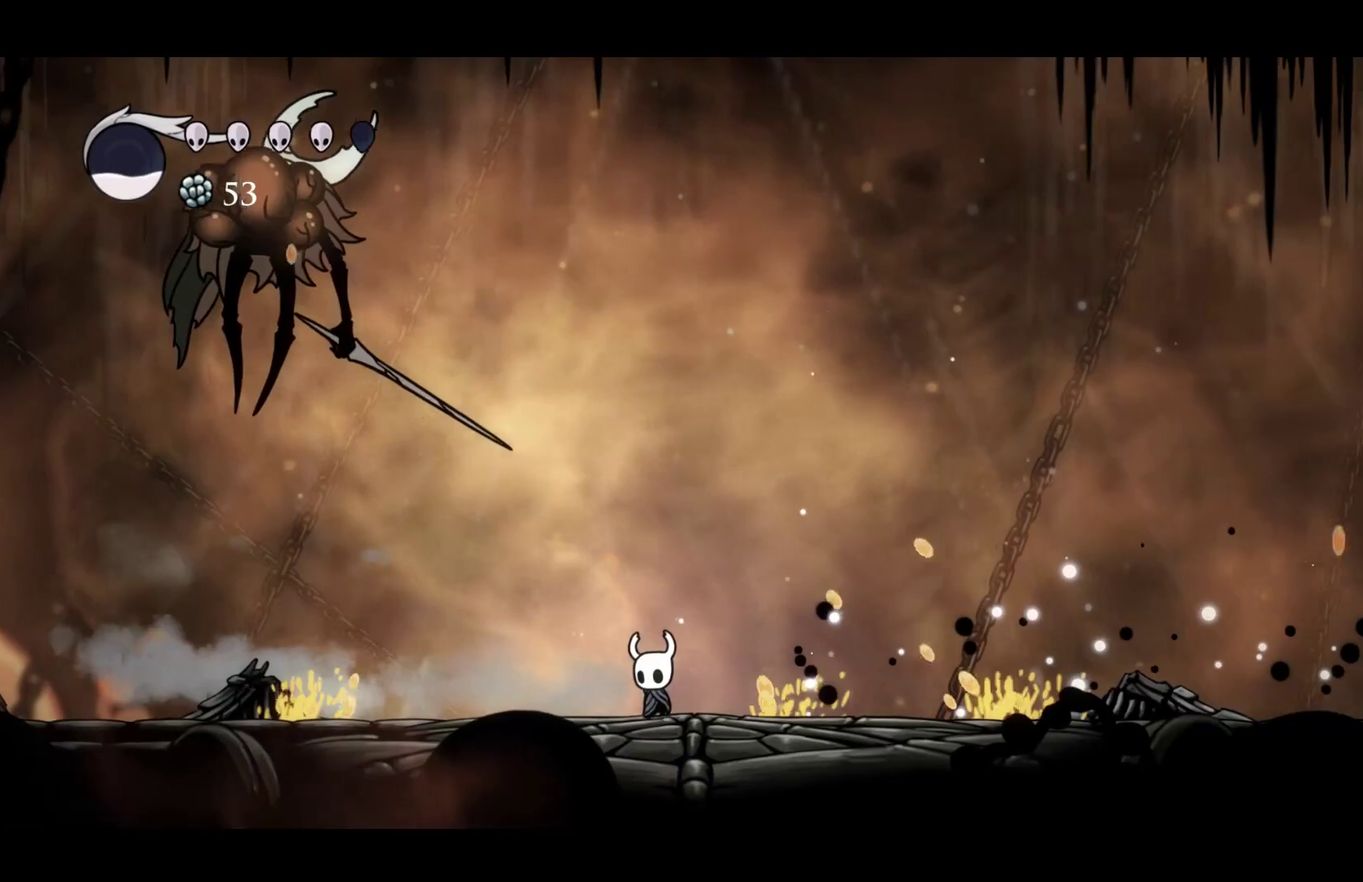
{"buttons": ["X"], "left_stick": "center", "events": [[67, "left_stick", "center"], [450, "X", "down"]]}
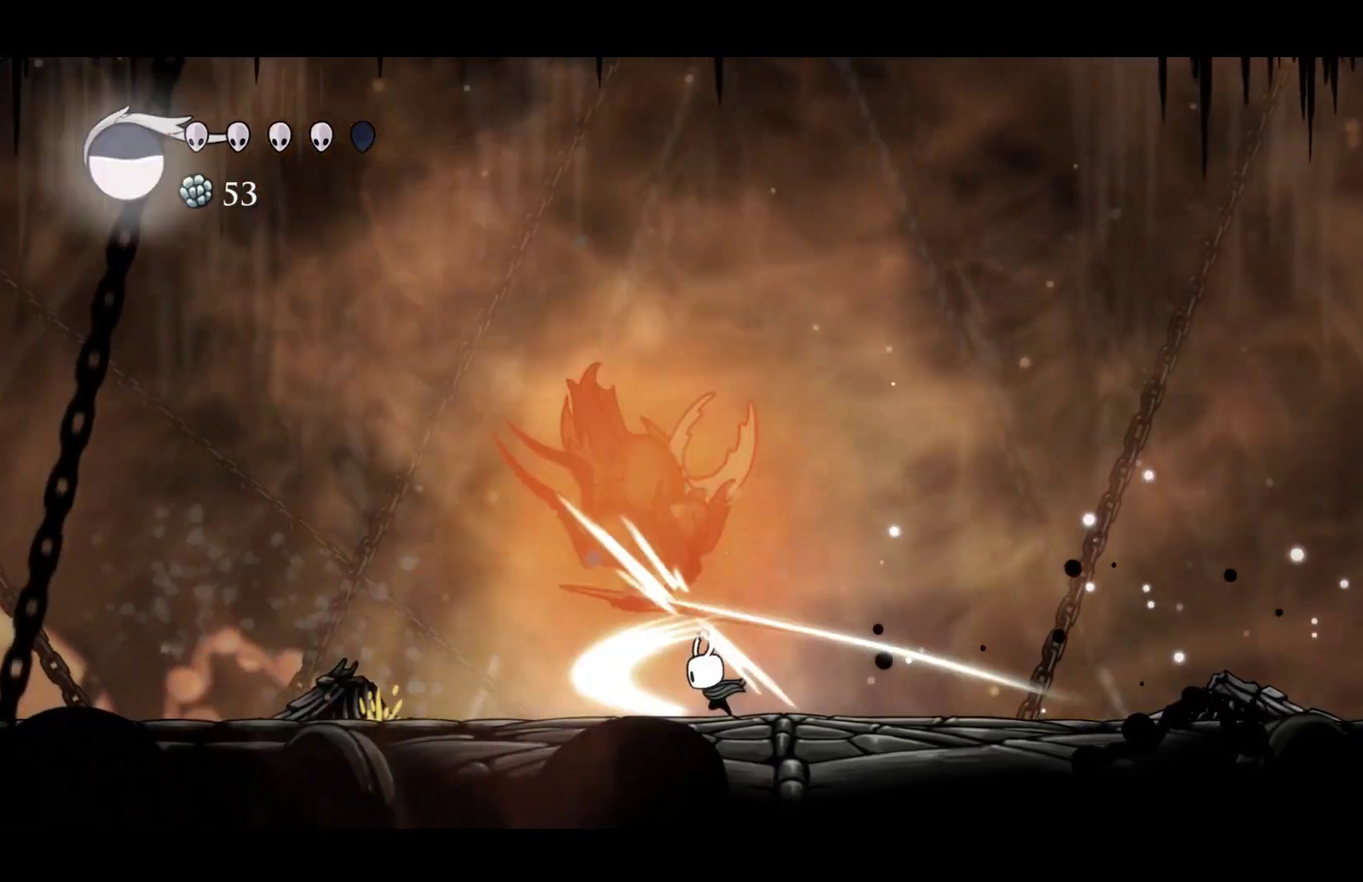
{"buttons": [], "left_stick": "left", "events": [[33, "left_stick", "right"], [50, "A", "down"], [100, "X", "up"], [267, "left_stick", "up-right"], [350, "A", "up"], [350, "left_stick", "up-left"], [400, "left_stick", "left"]]}
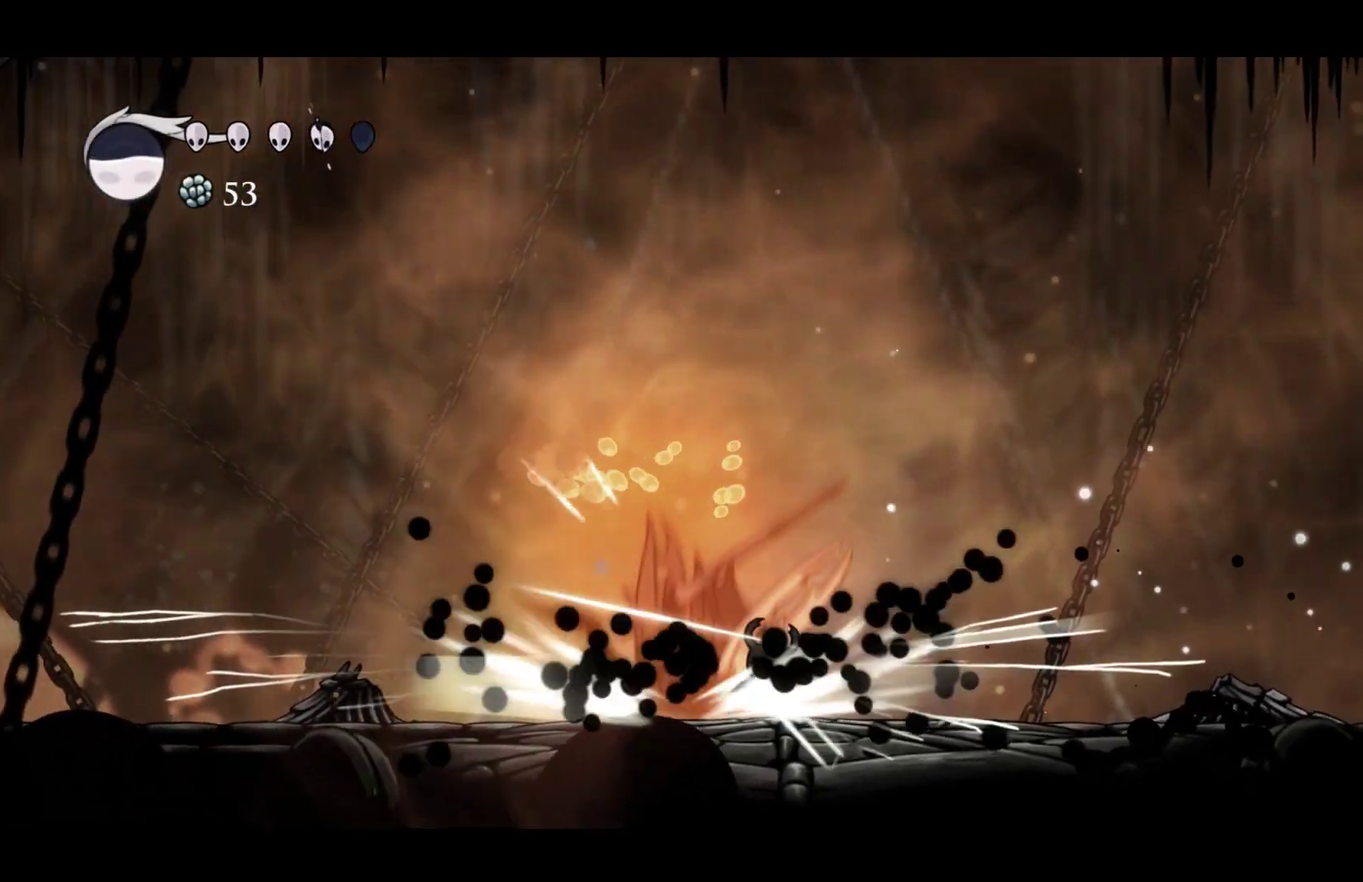
{"buttons": [], "left_stick": "left", "events": []}
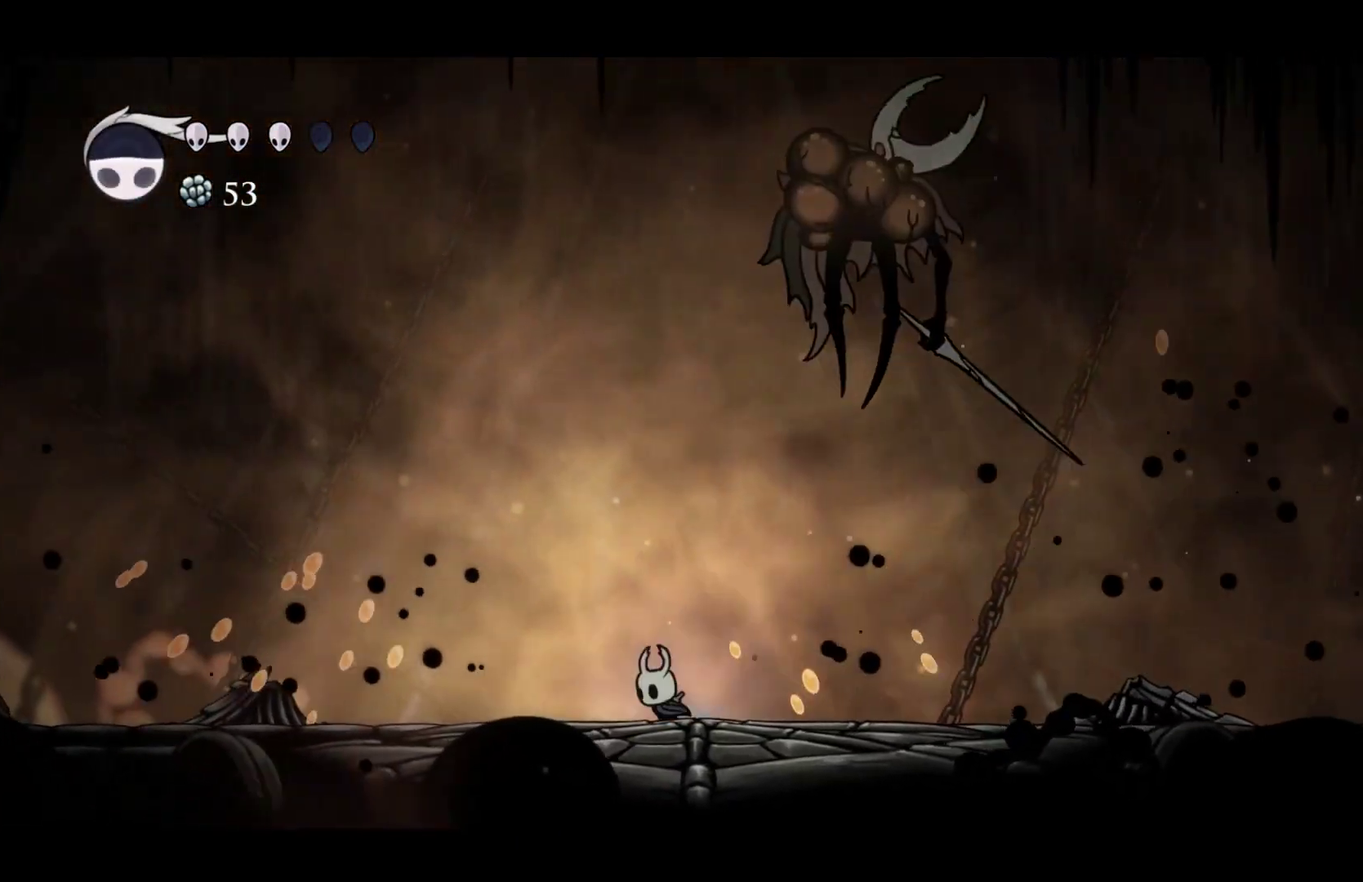
{"buttons": [], "left_stick": "center", "events": [[300, "left_stick", "right"], [350, "R1", "down"], [417, "left_stick", "center"], [433, "R1", "up"]]}
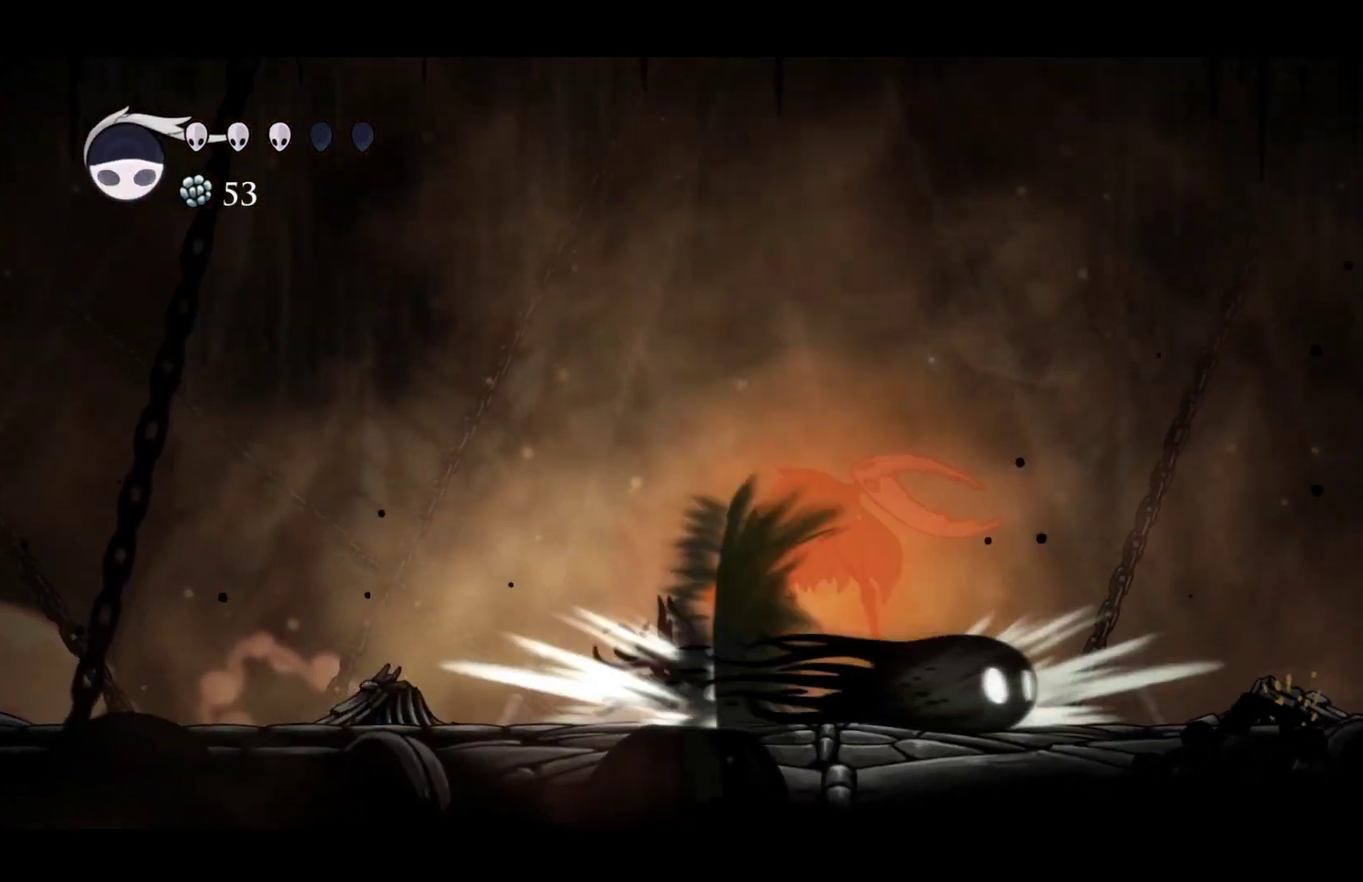
{"buttons": ["X"], "left_stick": "center", "events": [[233, "left_stick", "right"], [433, "left_stick", "center"], [483, "X", "down"]]}
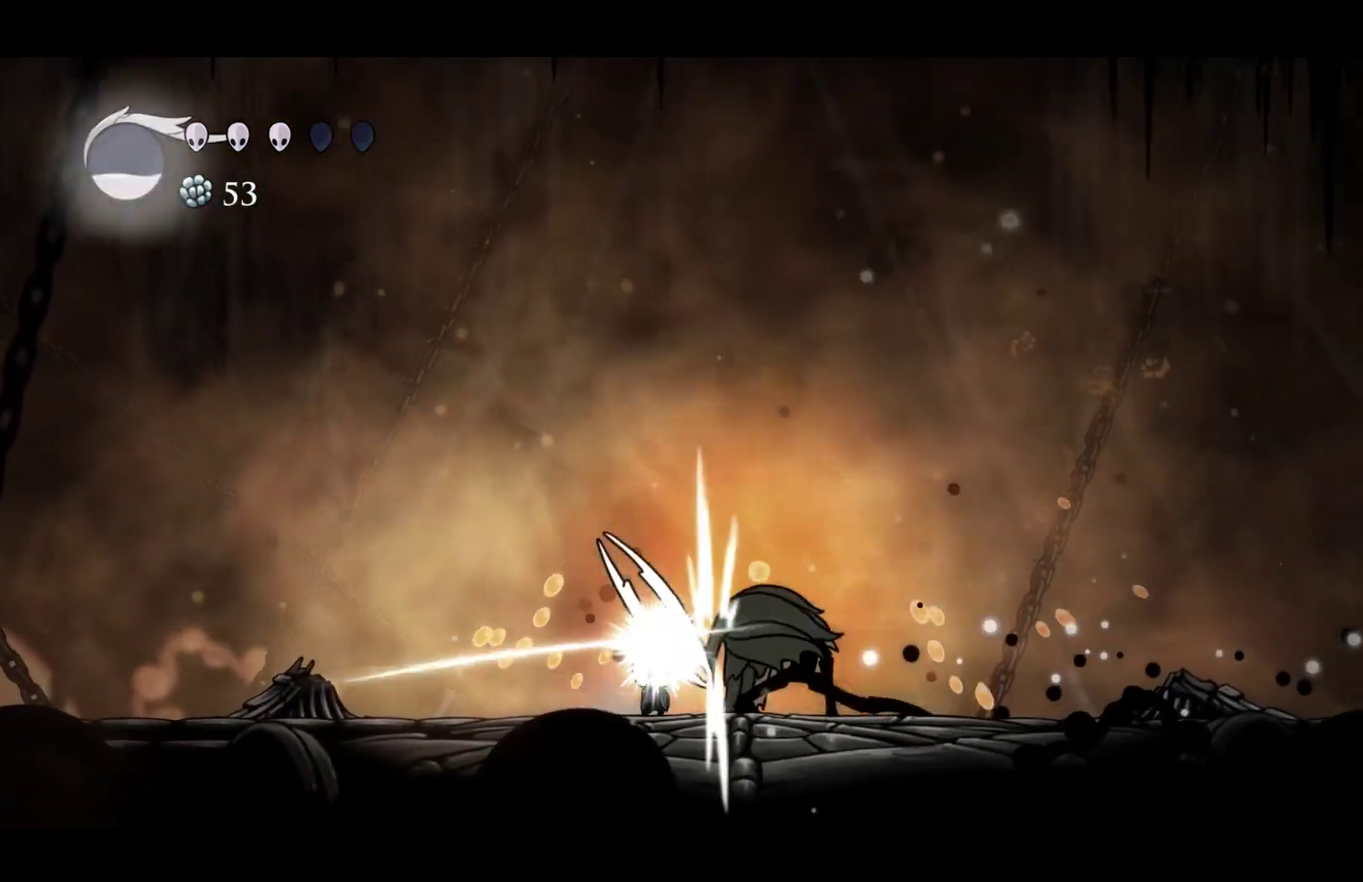
{"buttons": [], "left_stick": "center", "events": [[67, "X", "up"], [367, "X", "down"], [483, "X", "up"]]}
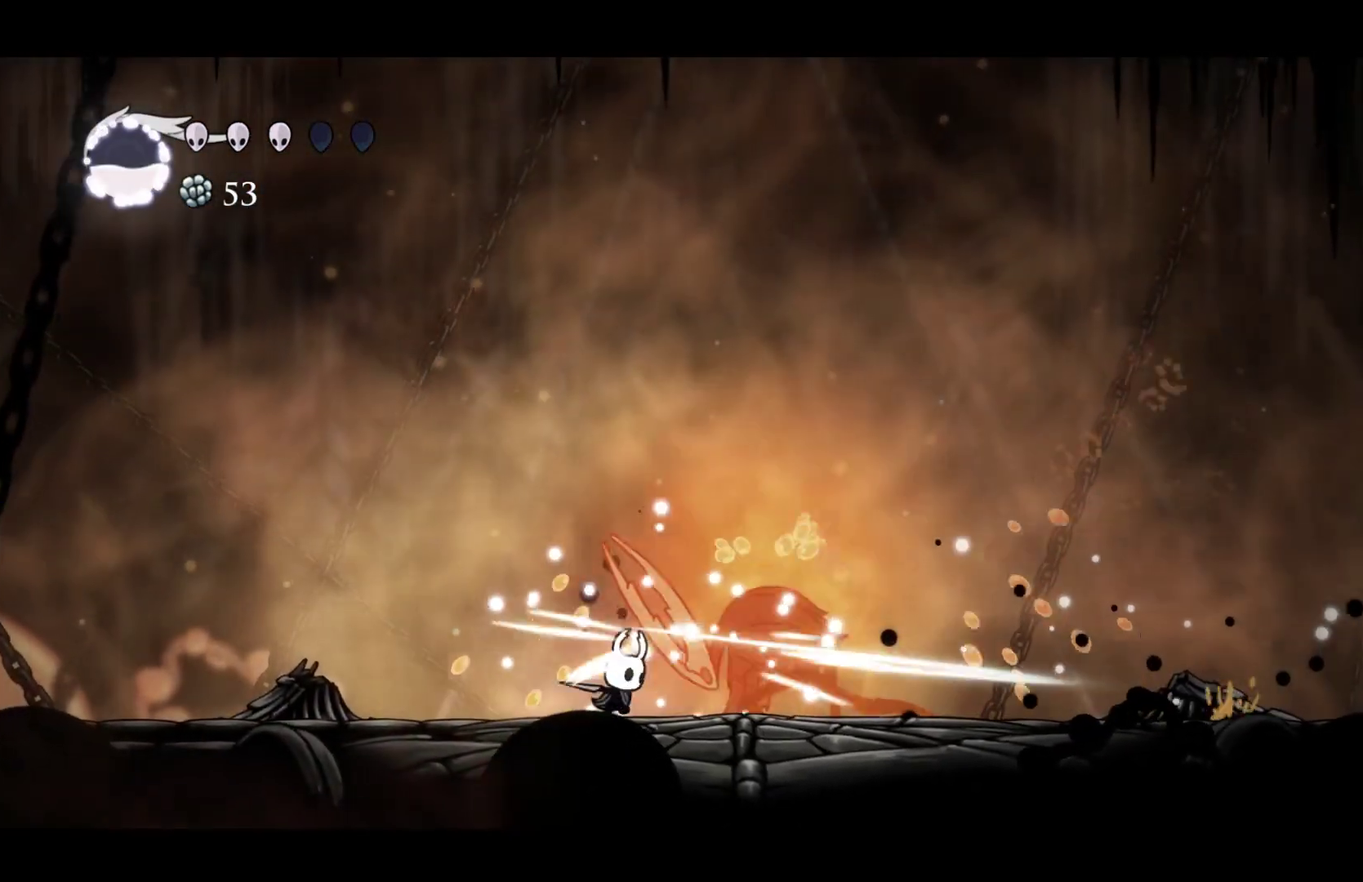
{"buttons": ["X"], "left_stick": "right", "events": [[33, "R1", "down"], [117, "left_stick", "right"], [183, "R1", "up"], [467, "X", "down"]]}
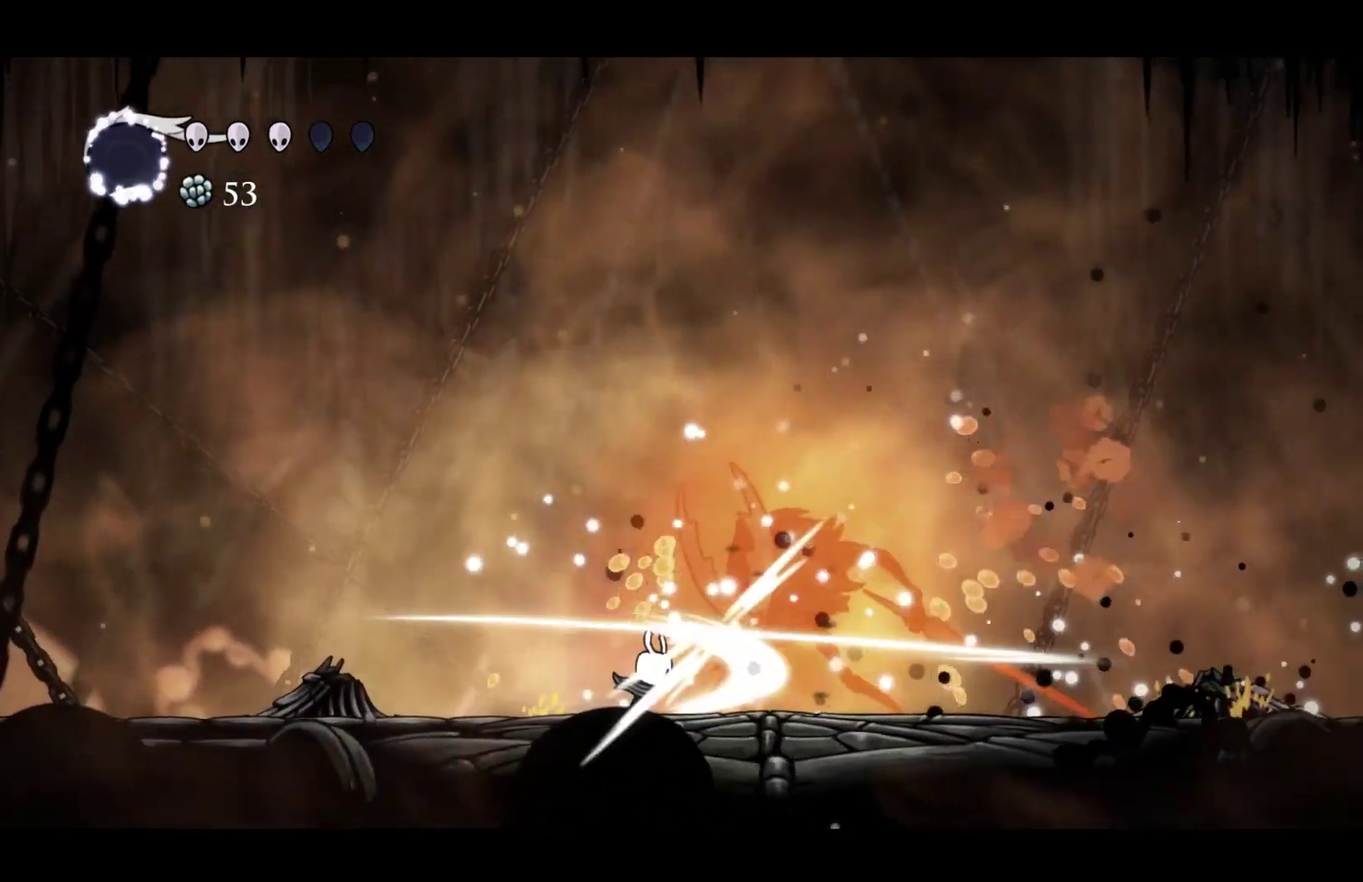
{"buttons": ["R1"], "left_stick": "center", "events": [[117, "X", "up"], [117, "left_stick", "center"], [267, "left_stick", "right"], [317, "X", "down"], [417, "left_stick", "center"], [483, "X", "up"], [500, "R1", "down"]]}
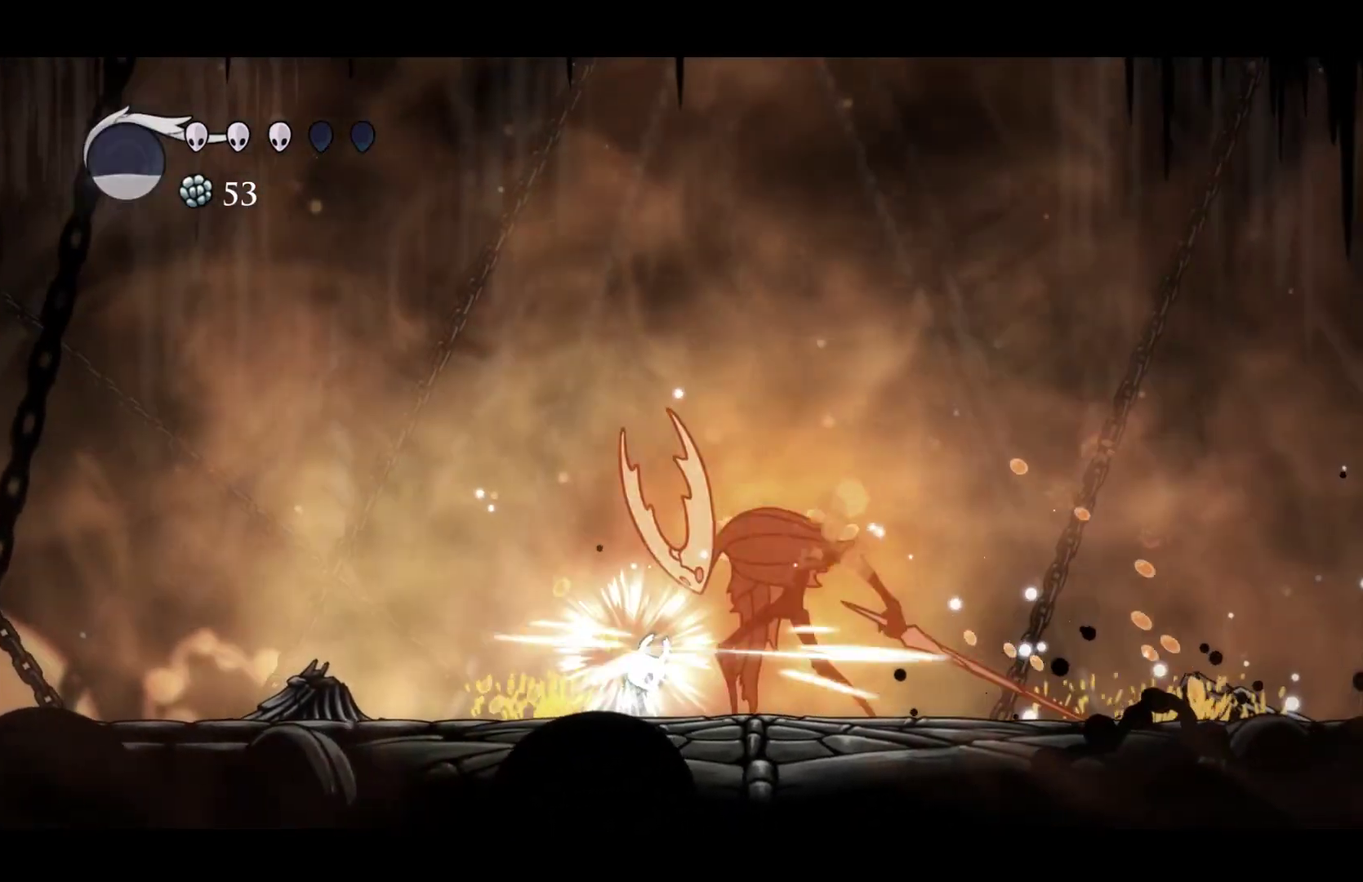
{"buttons": ["X"], "left_stick": "right", "events": [[117, "R1", "up"], [200, "left_stick", "right"], [433, "X", "down"]]}
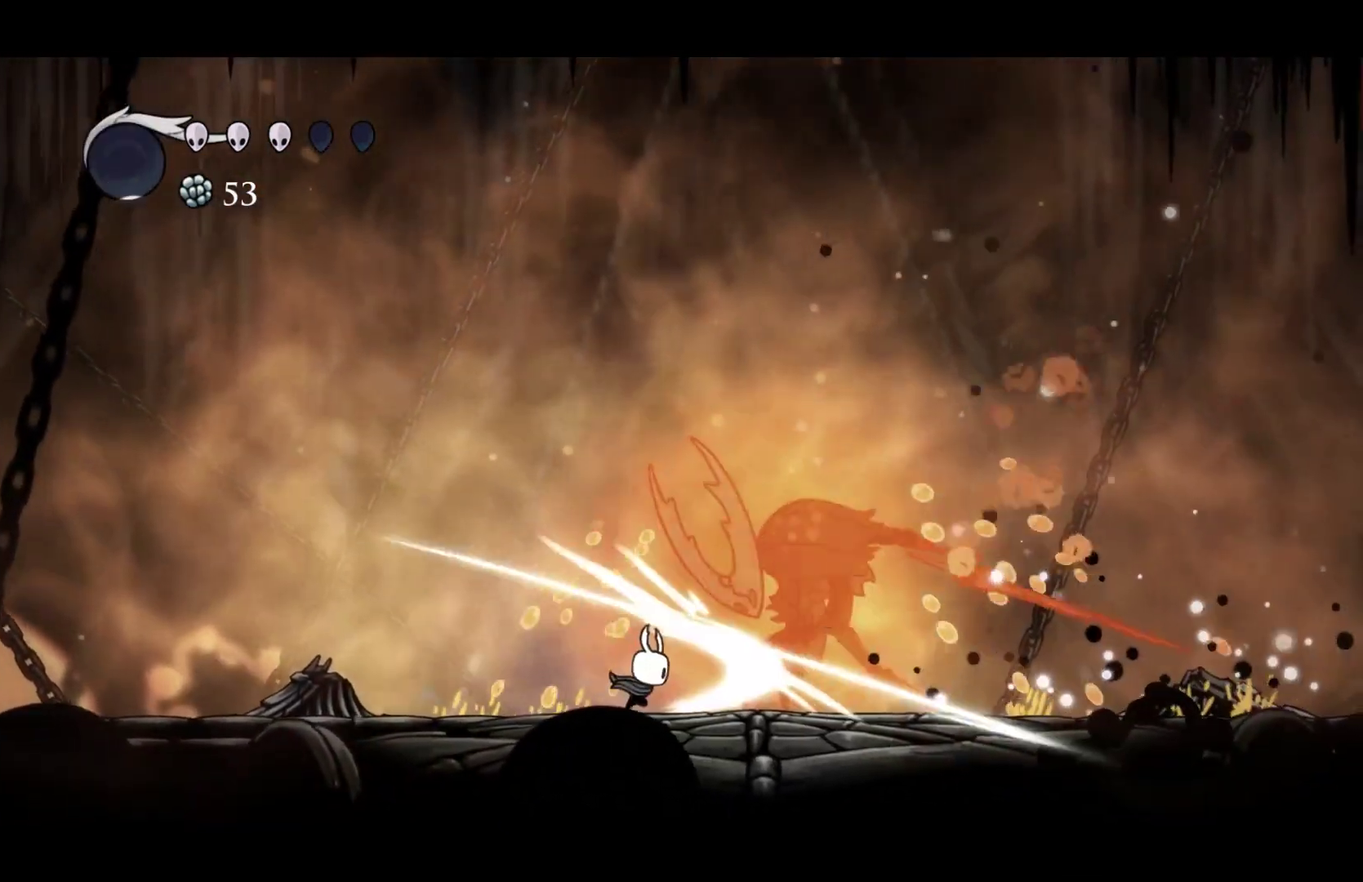
{"buttons": ["A"], "left_stick": "left", "events": [[67, "left_stick", "center"], [117, "X", "up"], [267, "left_stick", "right"], [317, "X", "down"], [450, "left_stick", "center"], [483, "A", "down"], [500, "X", "up"], [500, "left_stick", "left"]]}
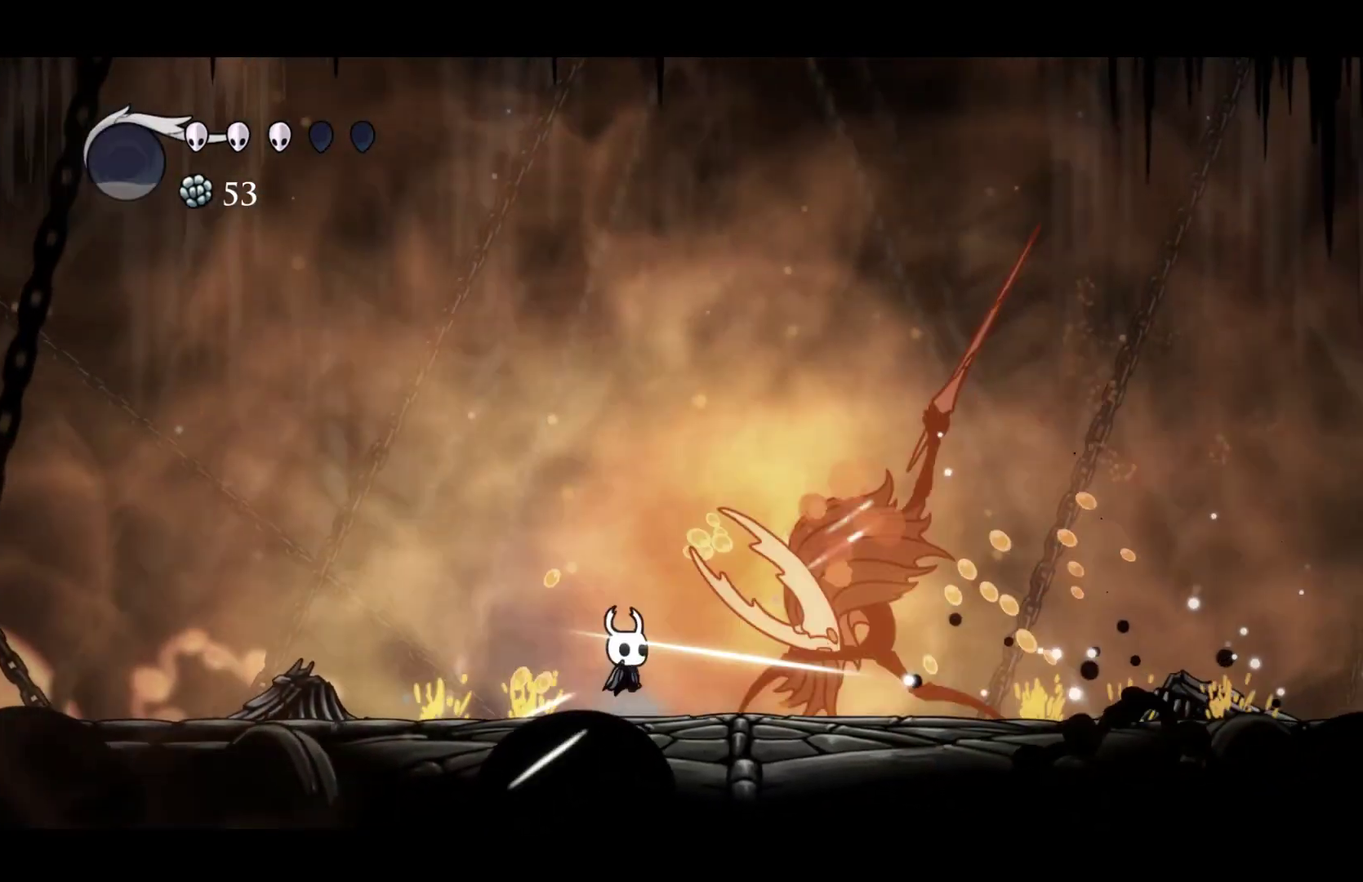
{"buttons": [], "left_stick": "right", "events": [[183, "left_stick", "down-left"], [300, "left_stick", "left"], [367, "A", "up"], [383, "left_stick", "center"], [433, "left_stick", "right"]]}
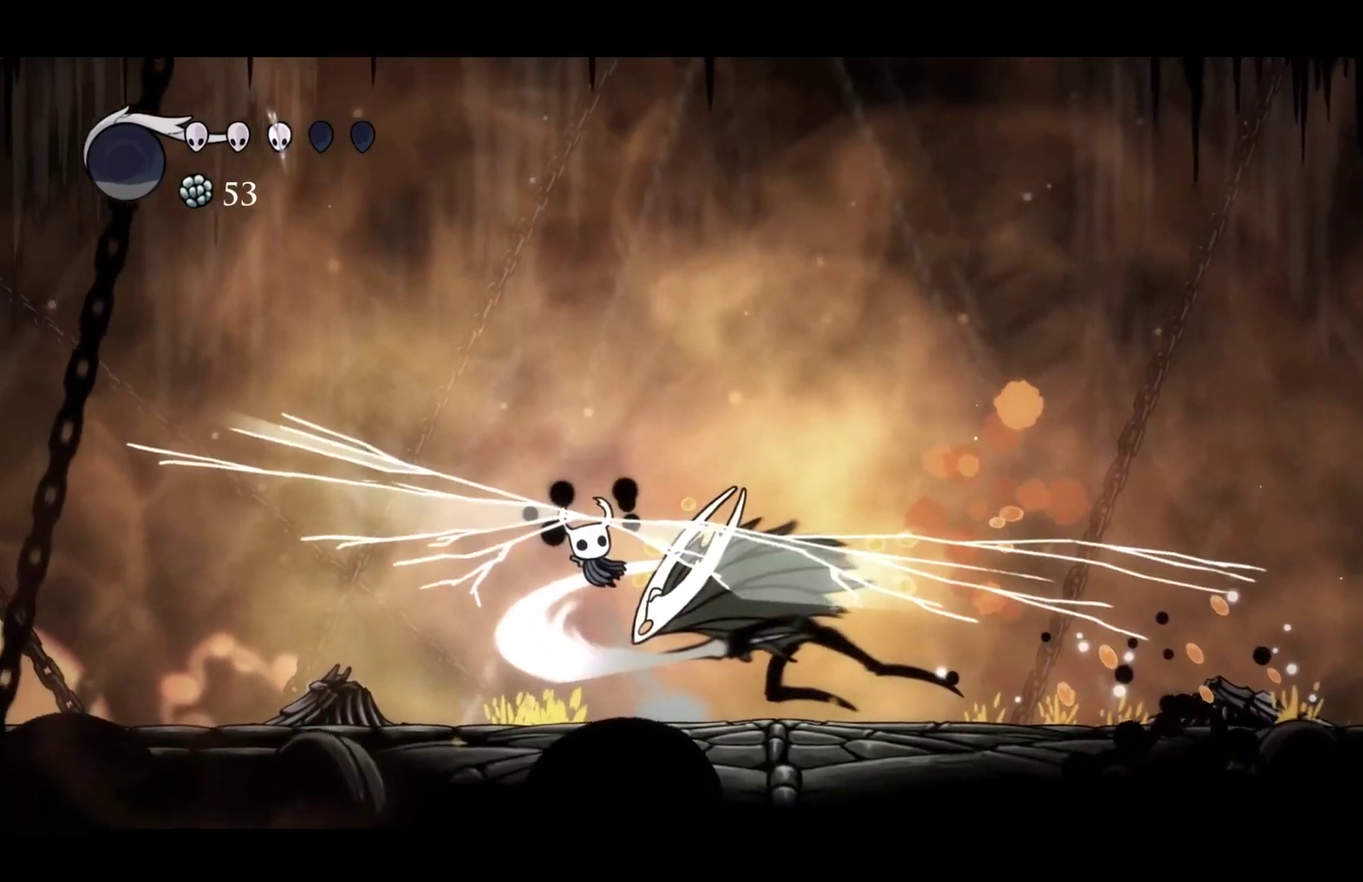
{"buttons": [], "left_stick": "right", "events": []}
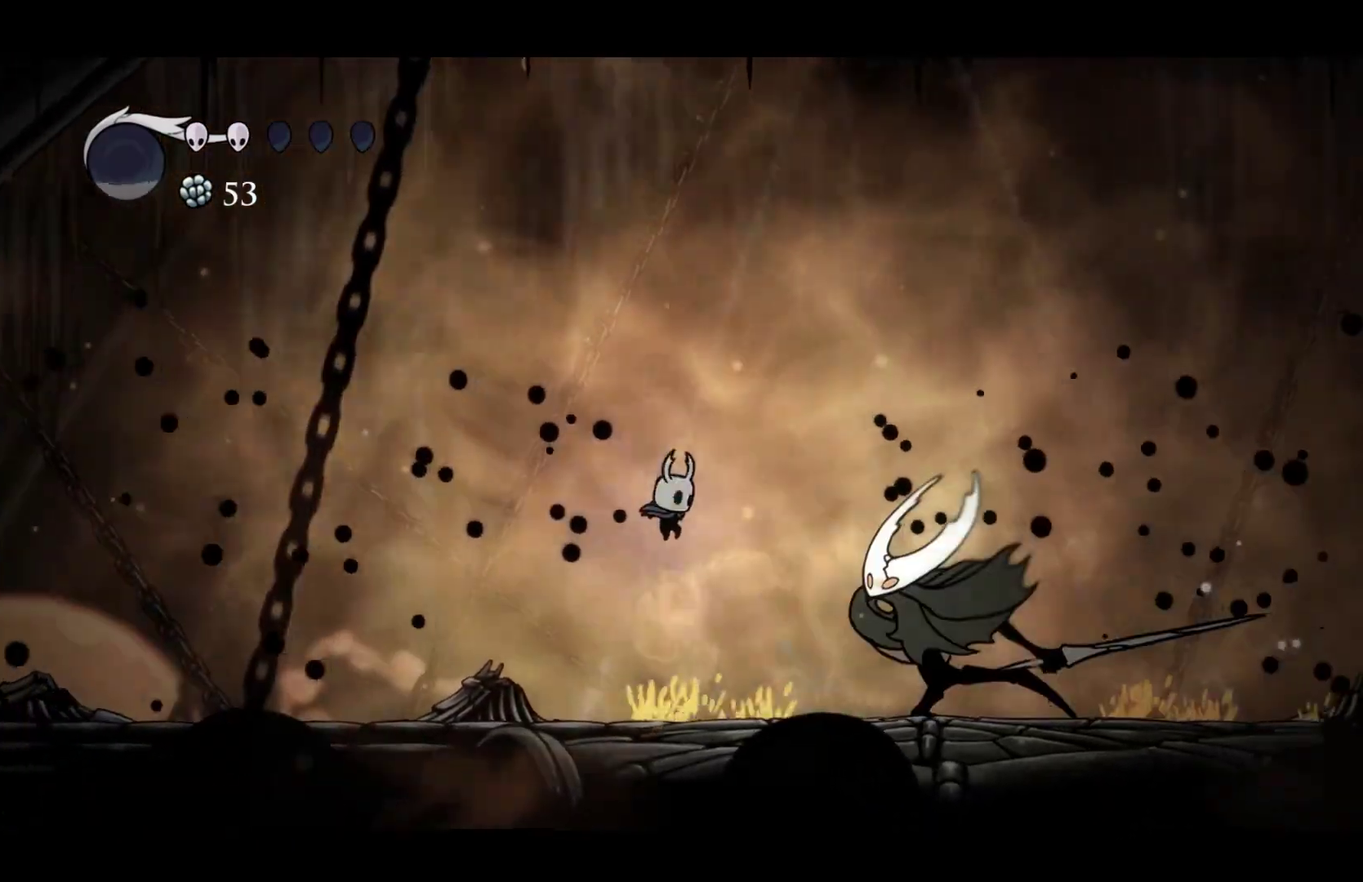
{"buttons": ["R1"], "left_stick": "center", "events": [[300, "X", "down"], [417, "X", "up"], [417, "left_stick", "center"], [433, "R1", "down"]]}
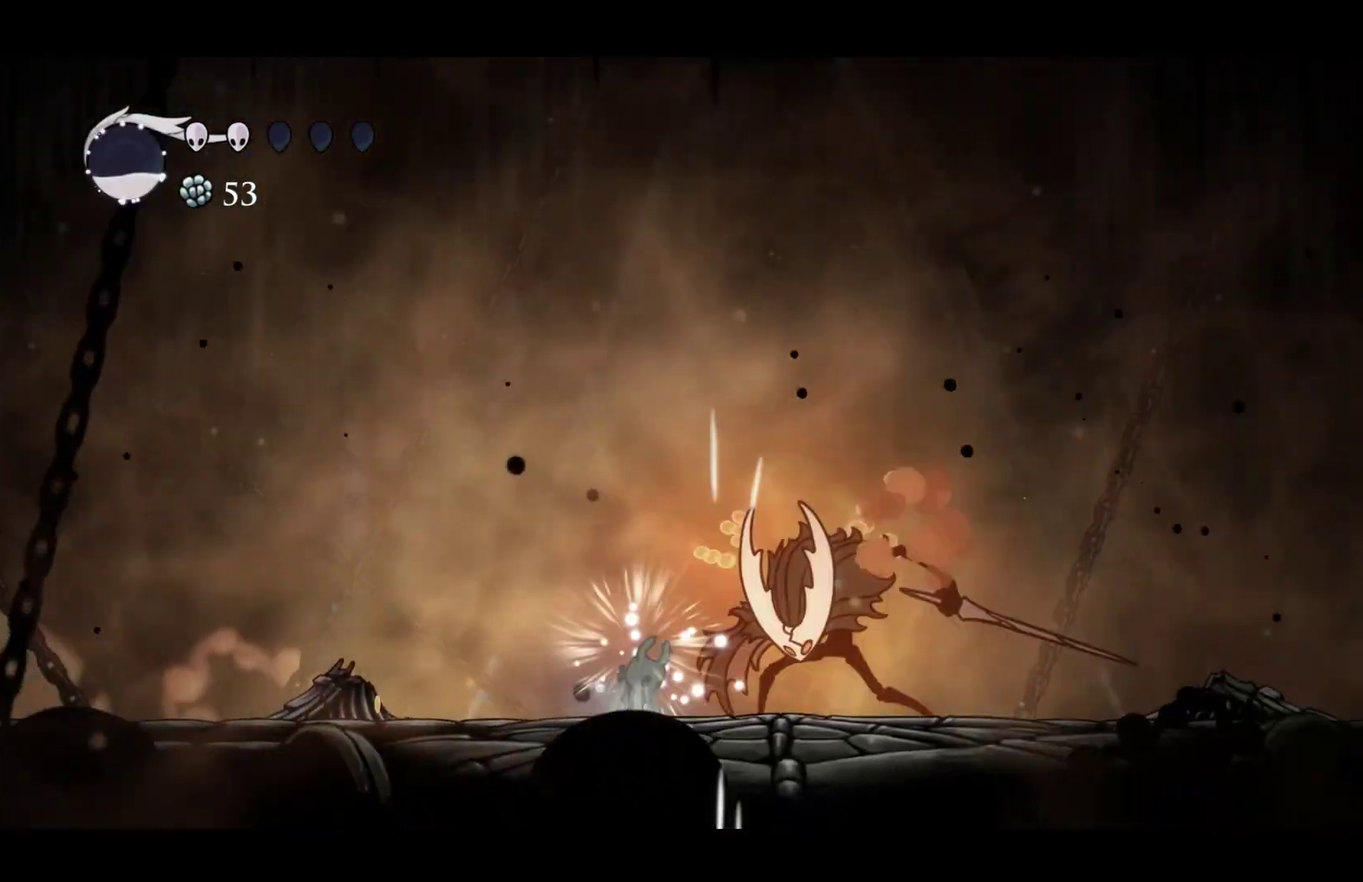
{"buttons": ["X"], "left_stick": "right", "events": [[83, "R1", "up"], [150, "left_stick", "right"], [417, "X", "down"]]}
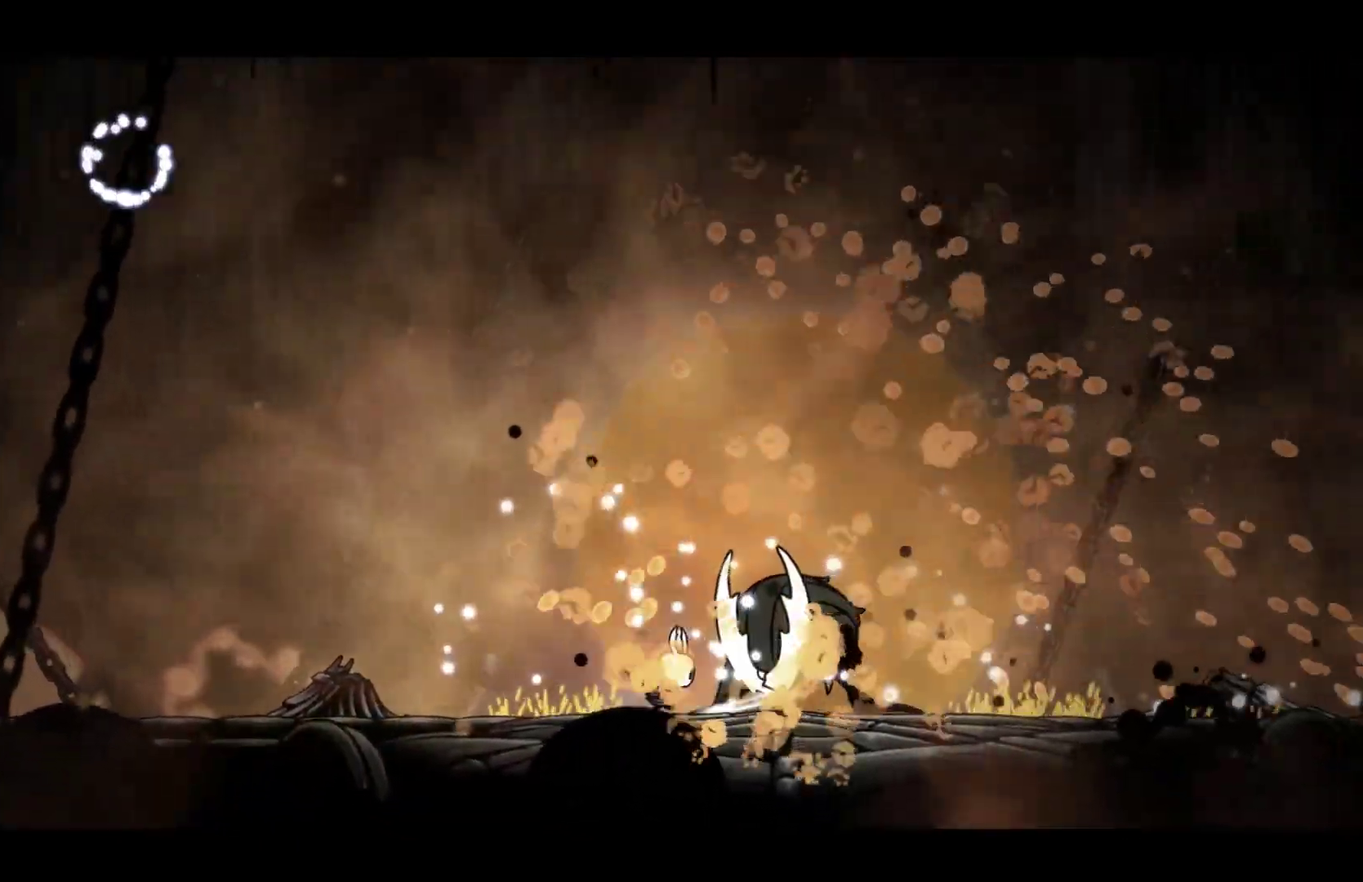
{"buttons": [], "left_stick": "center", "events": [[17, "X", "up"], [33, "left_stick", "center"]]}
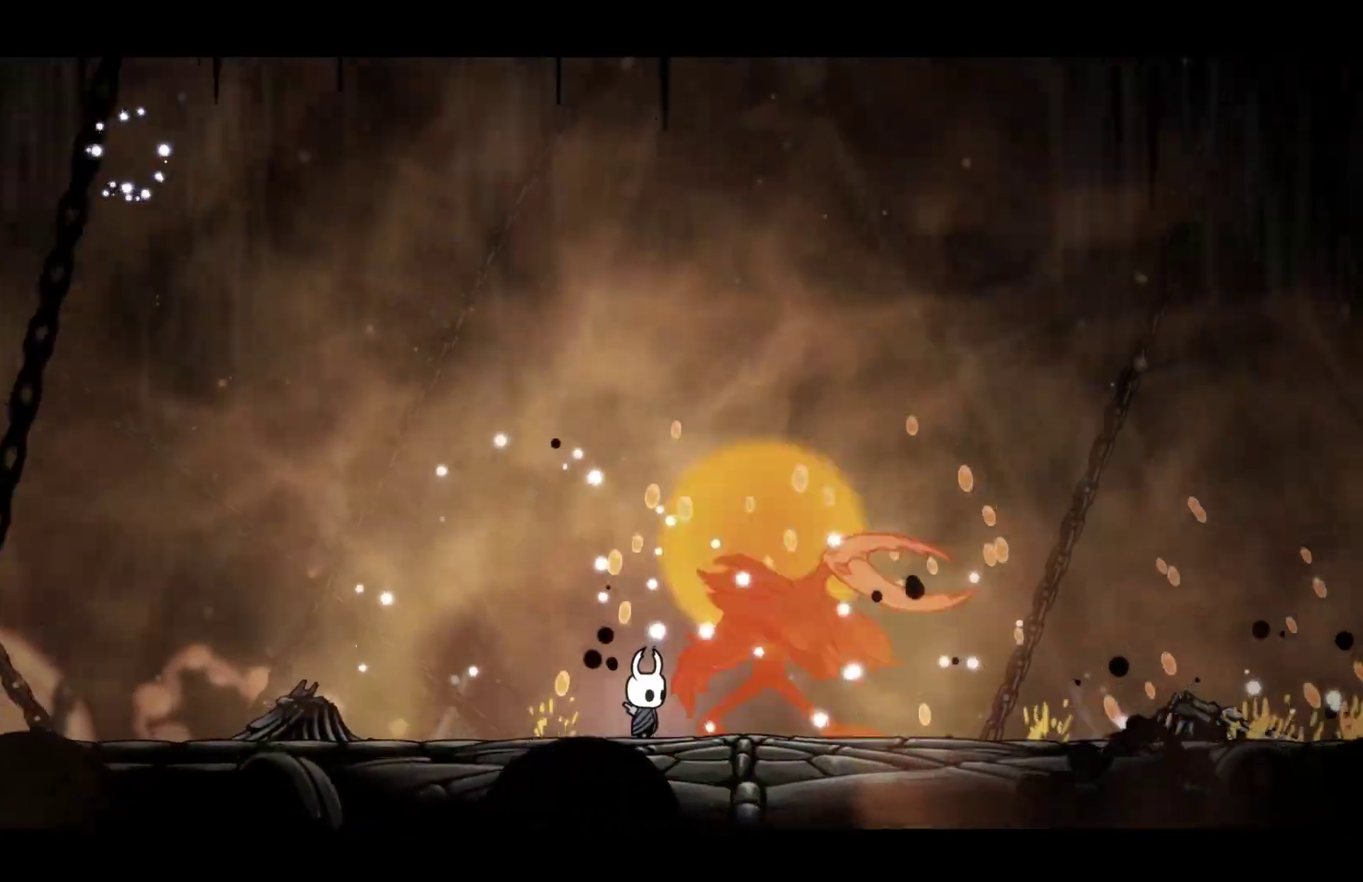
{"buttons": [], "left_stick": "center", "events": []}
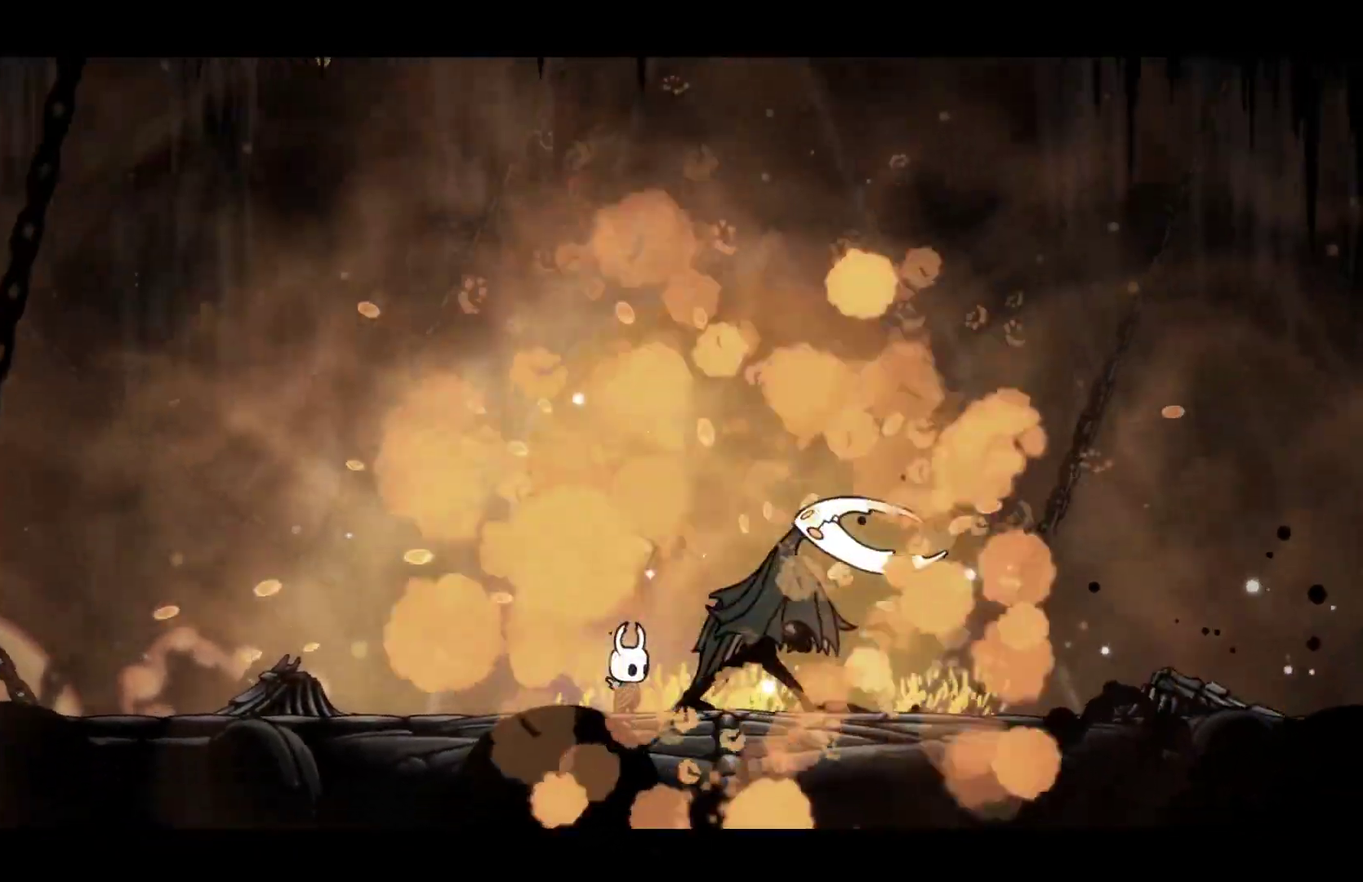
{"buttons": [], "left_stick": "center", "events": []}
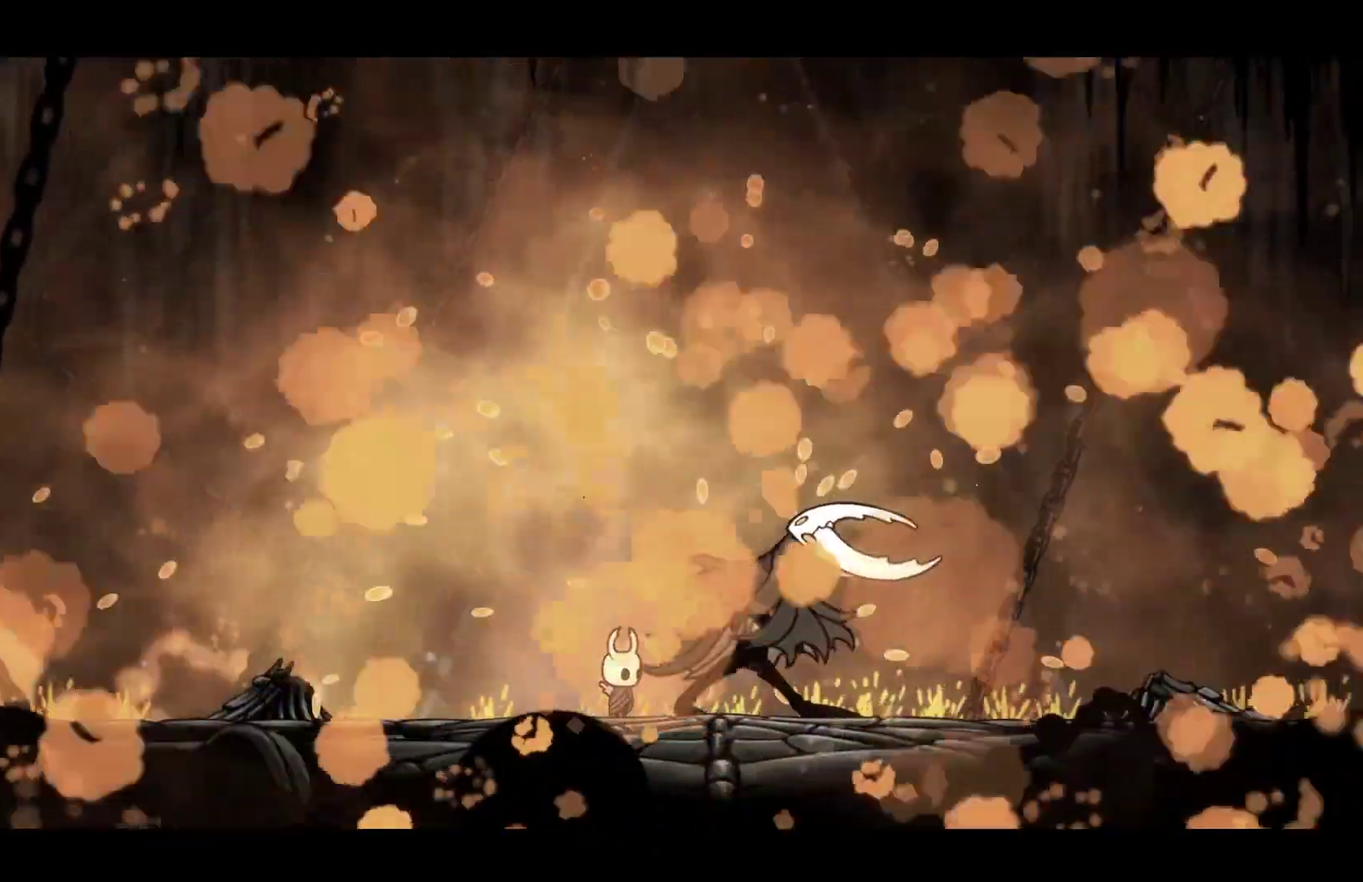
{"buttons": [], "left_stick": "center", "events": []}
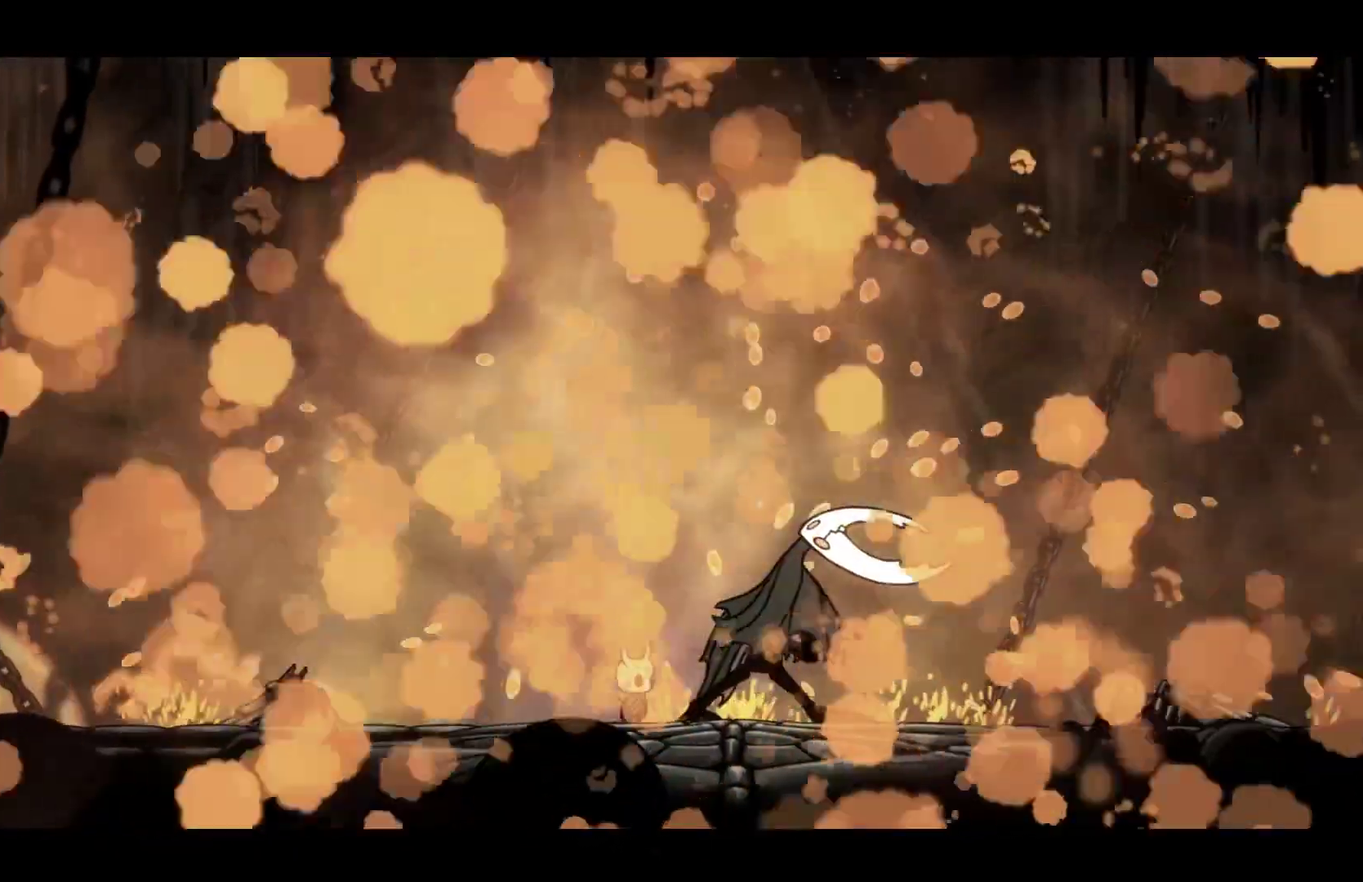
{"buttons": [], "left_stick": "center", "events": []}
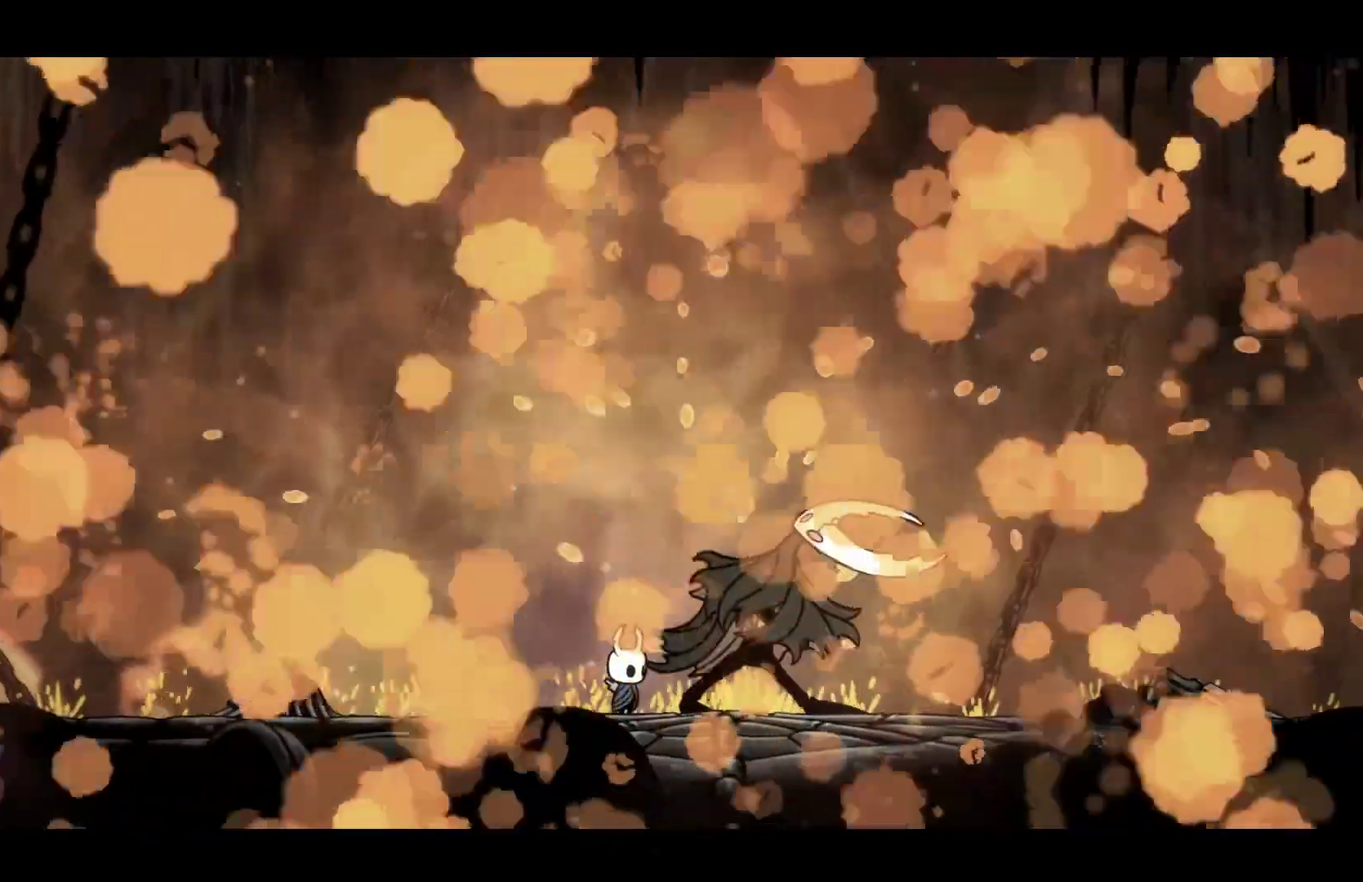
{"buttons": [], "left_stick": "center", "events": []}
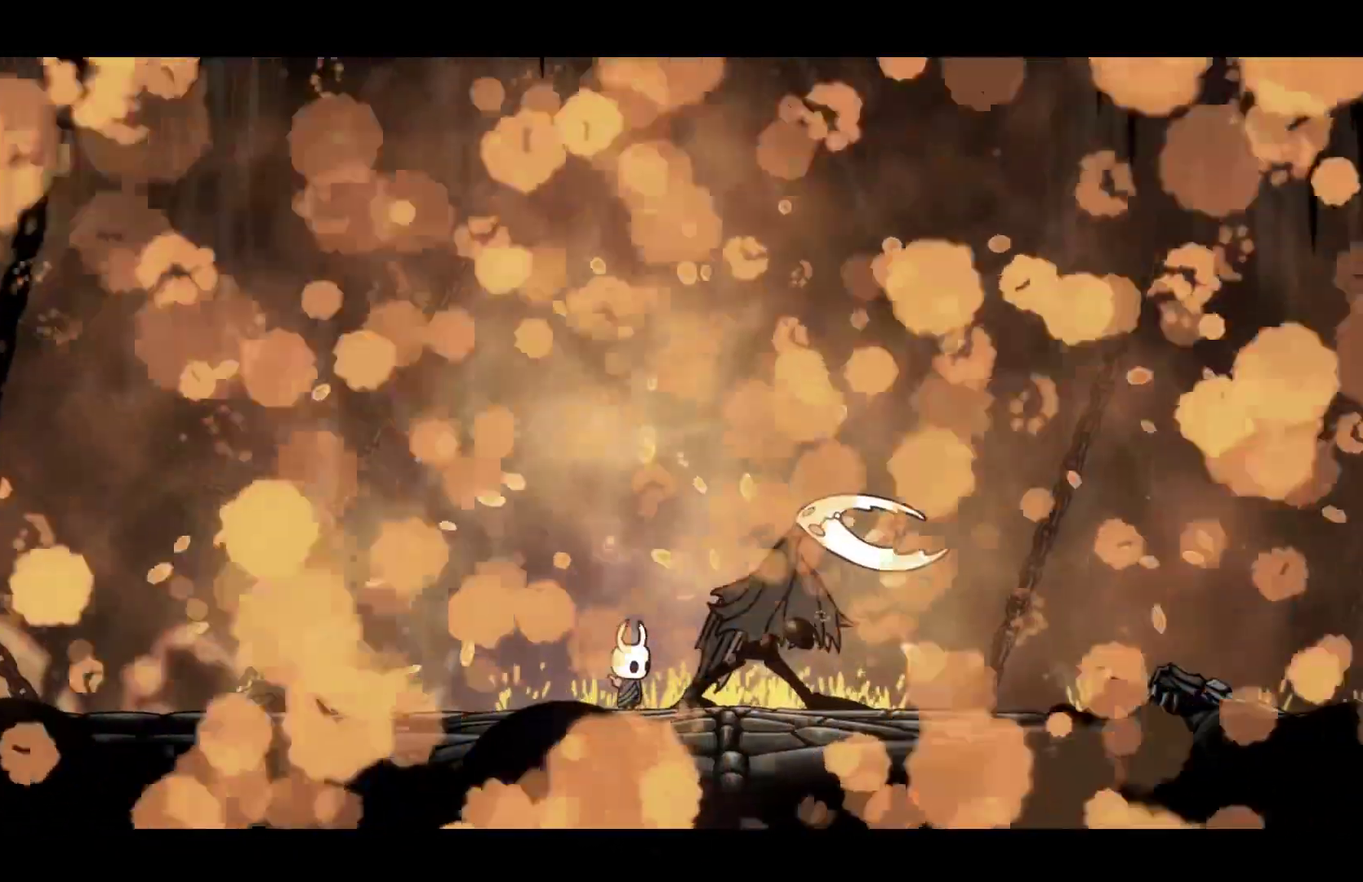
{"buttons": [], "left_stick": "center", "events": []}
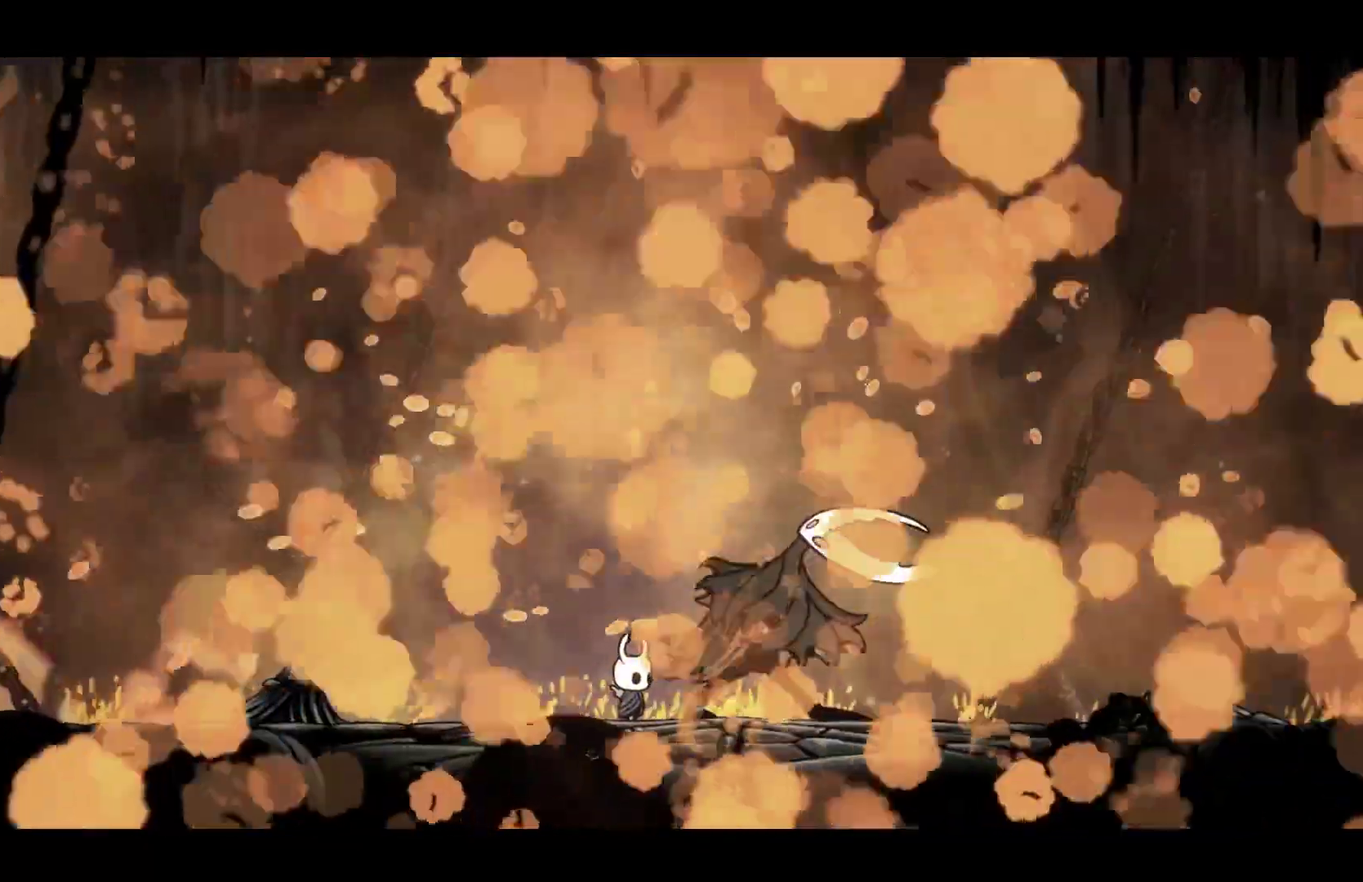
{"buttons": [], "left_stick": "center", "events": []}
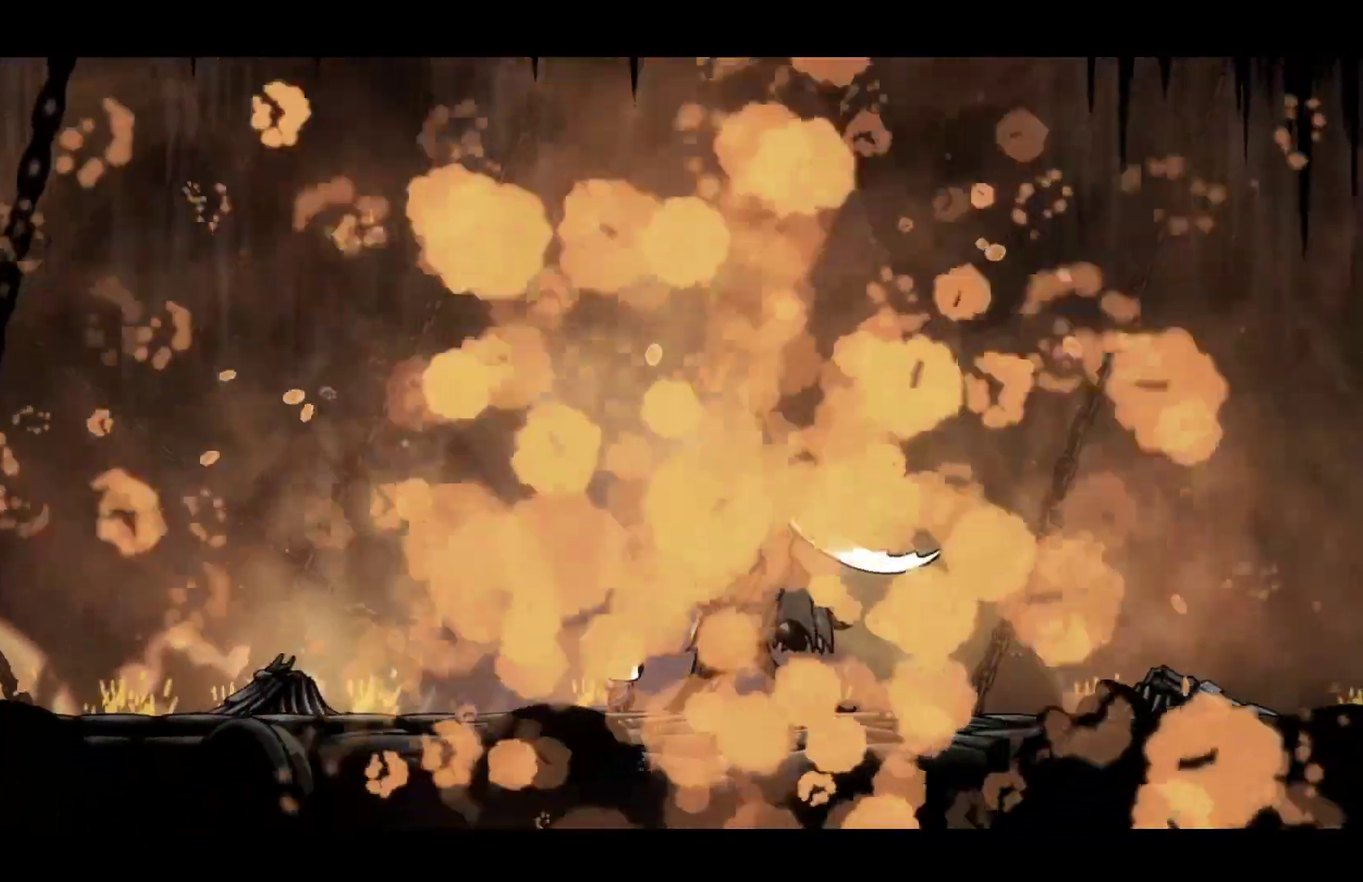
{"buttons": [], "left_stick": "center", "events": []}
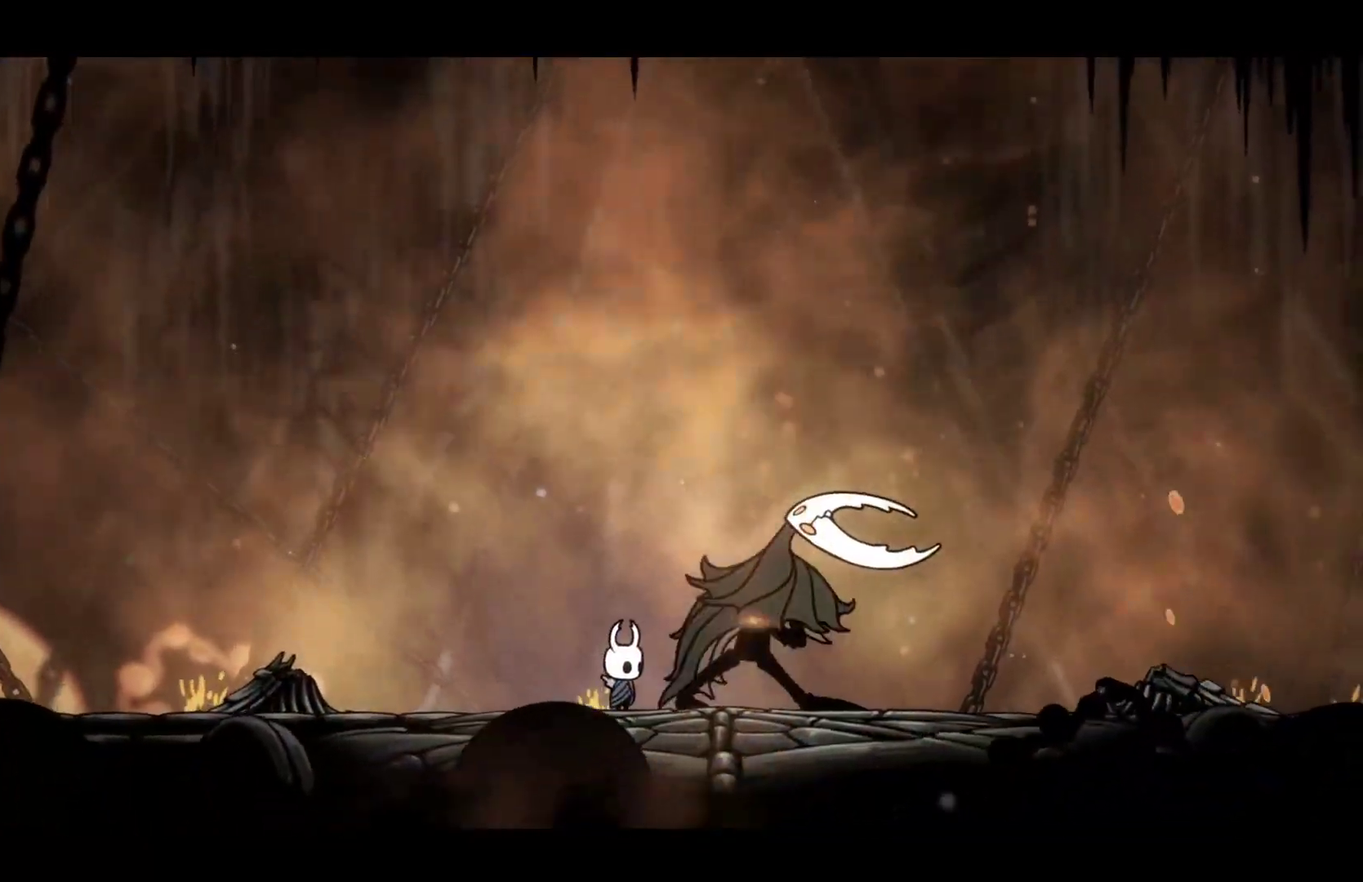
{"buttons": [], "left_stick": "center", "events": []}
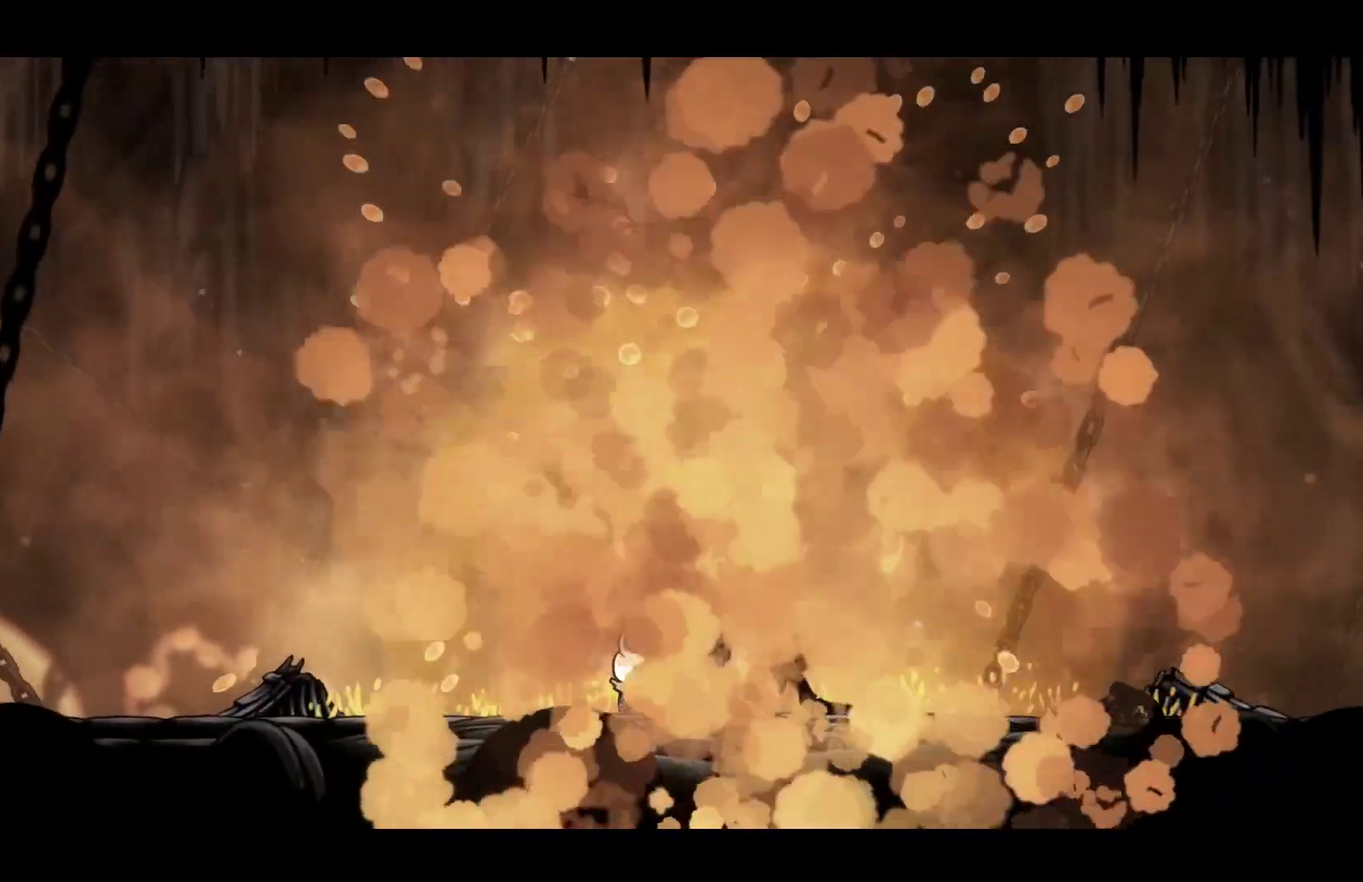
{"buttons": [], "left_stick": "center", "events": []}